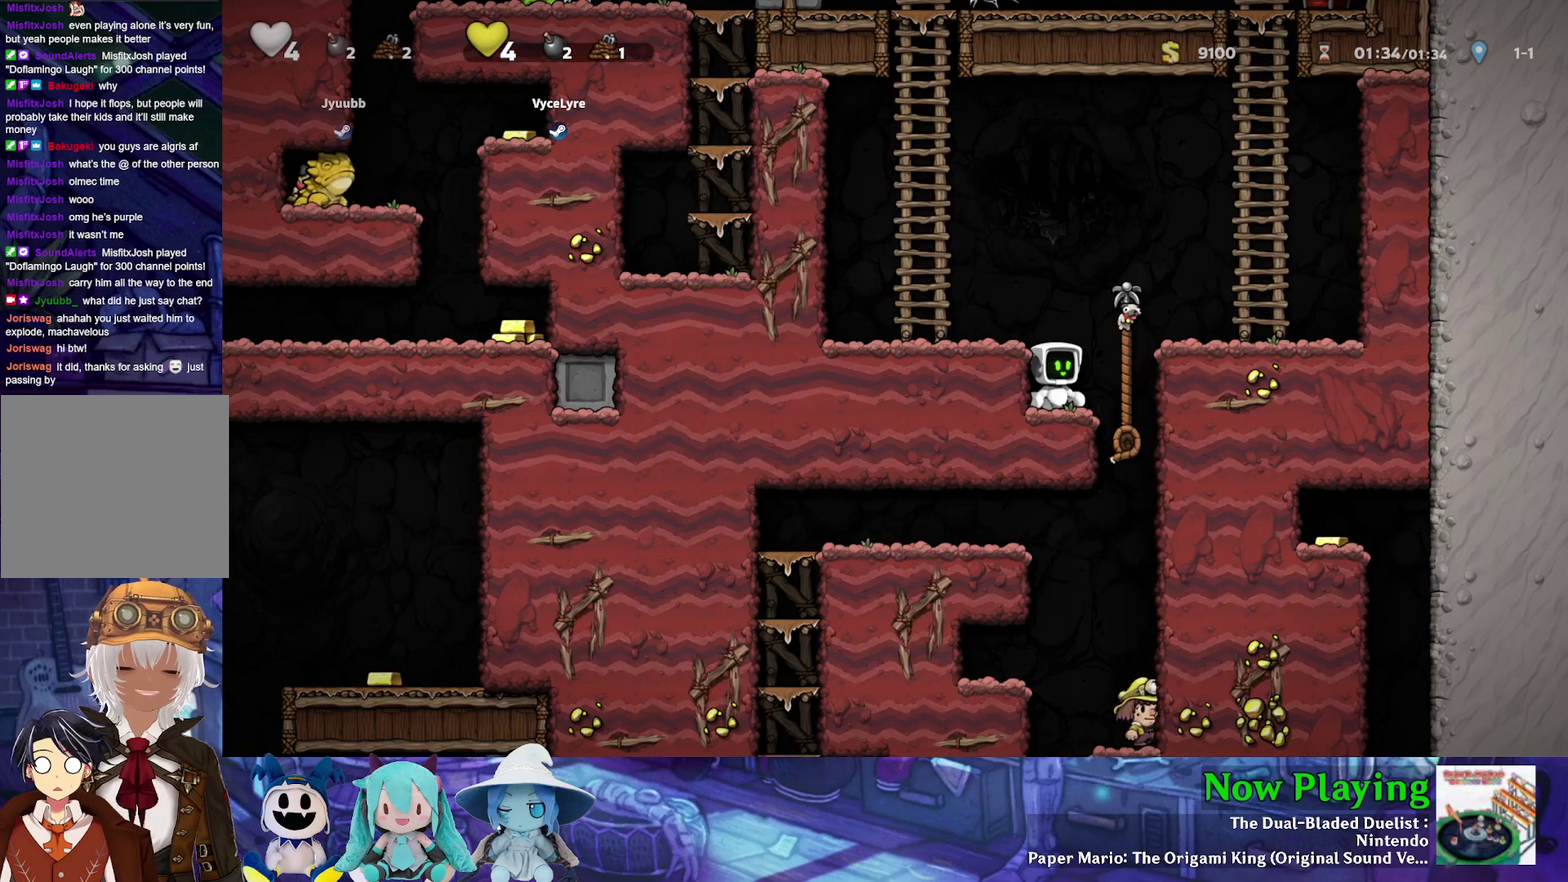
Gameplay with a controller (Nintendo layout); each line is a JSON object with the inputs held at the frame after it (dt_ms = milliseconds from this image to that frame). "events" lists button and stick changes between this image and that frame as [ms after this image, input, new state], when the widget could be followed in between. Not read: L3 R3.
{"dt_ms": 300, "buttons": ["B", "Y", "DPAD_LEFT"], "left_stick": "center", "right_stick": "center", "events": [[267, "Y", "down"], [283, "B", "down"], [300, "DPAD_LEFT", "down"]]}
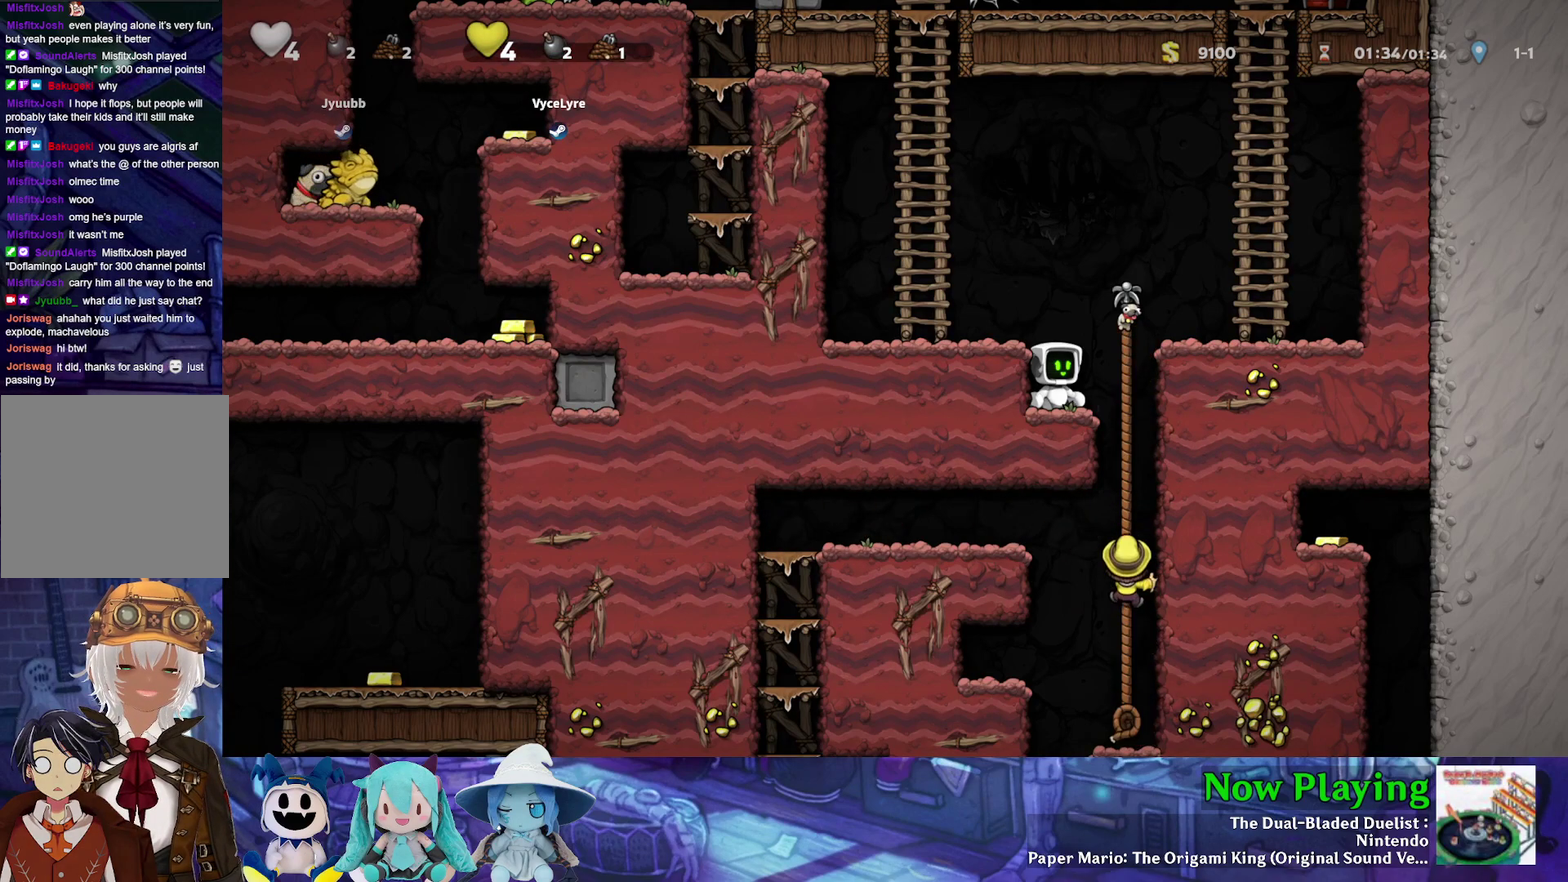
{"dt_ms": 700, "buttons": ["Y", "DPAD_UP"], "left_stick": "center", "right_stick": "center", "events": [[283, "DPAD_UP", "down"], [300, "B", "up"], [333, "DPAD_LEFT", "up"], [400, "B", "down"], [617, "B", "up"]]}
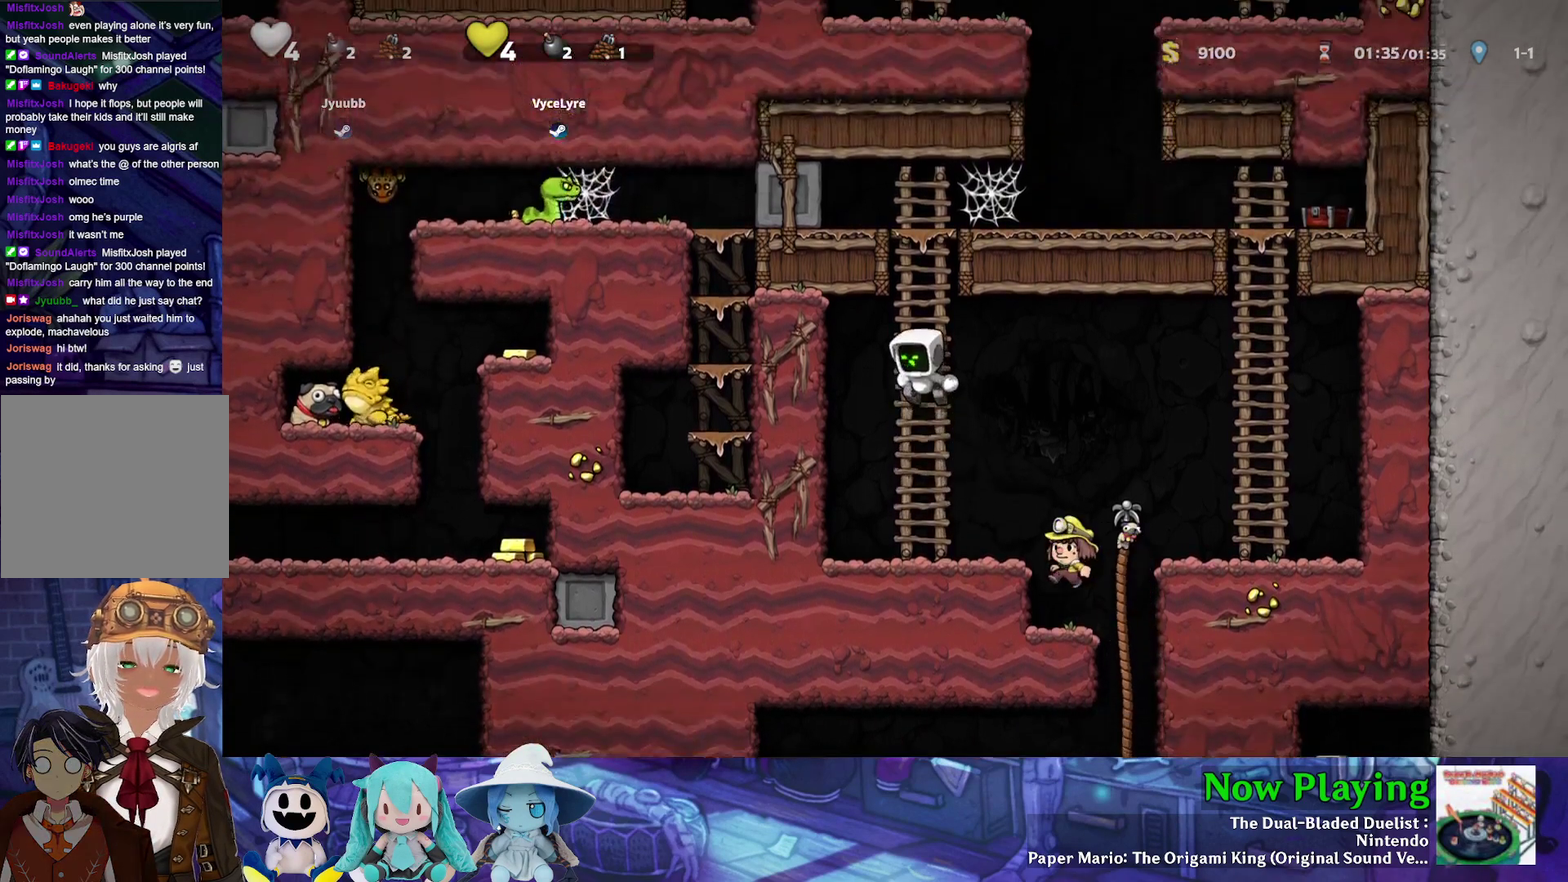
{"dt_ms": 500, "buttons": ["B", "Y", "DPAD_LEFT"], "left_stick": "center", "right_stick": "center", "events": [[433, "B", "down"], [433, "DPAD_LEFT", "down"], [467, "DPAD_UP", "up"]]}
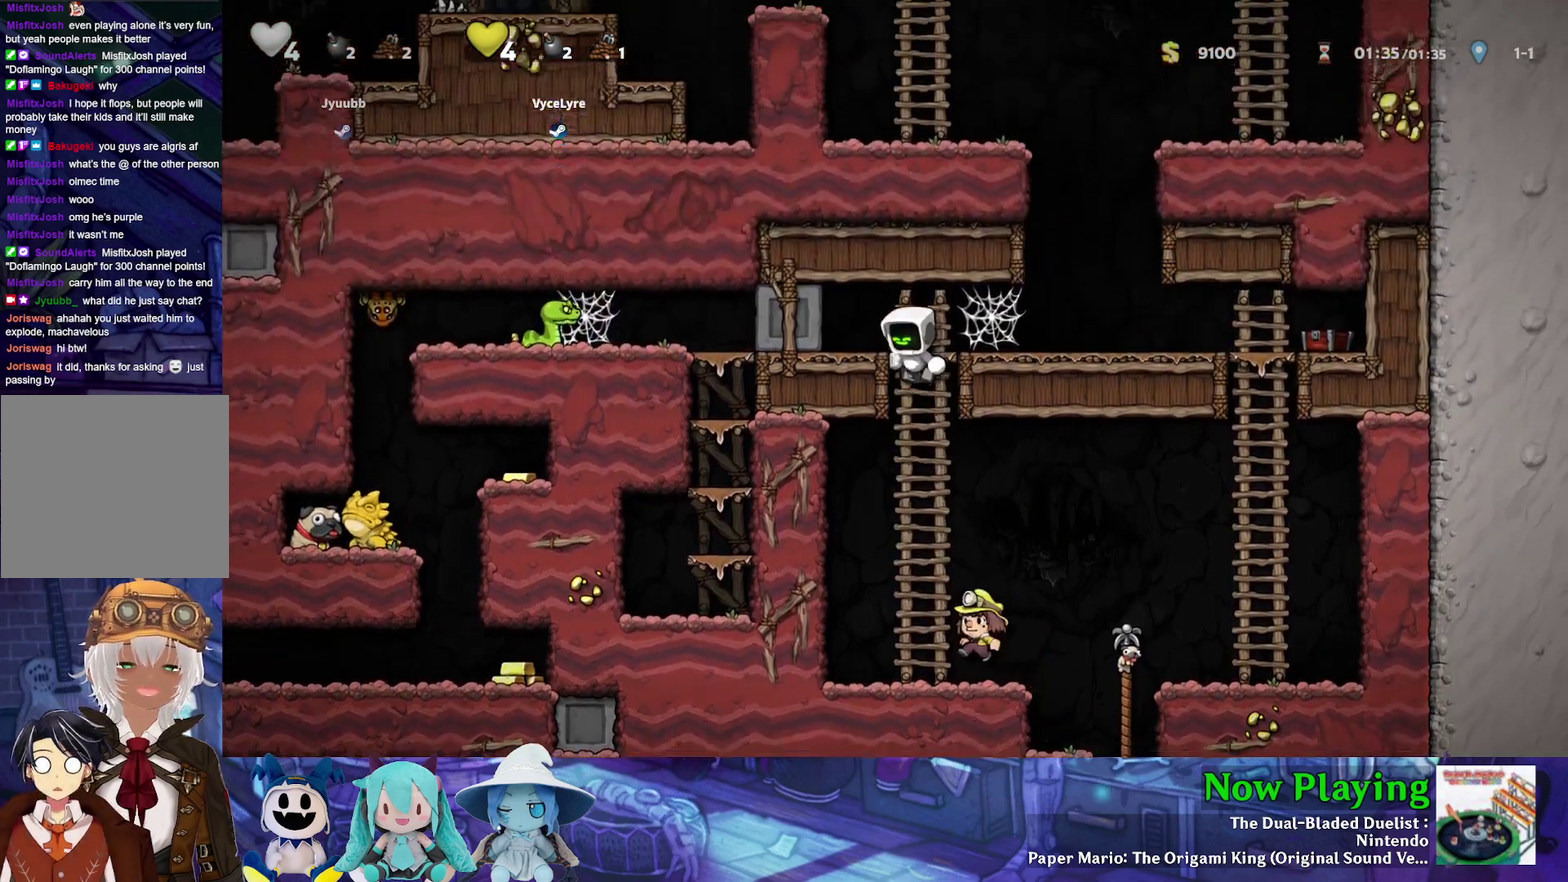
{"dt_ms": 500, "buttons": ["Y", "DPAD_LEFT"], "left_stick": "center", "right_stick": "center", "events": [[67, "B", "up"]]}
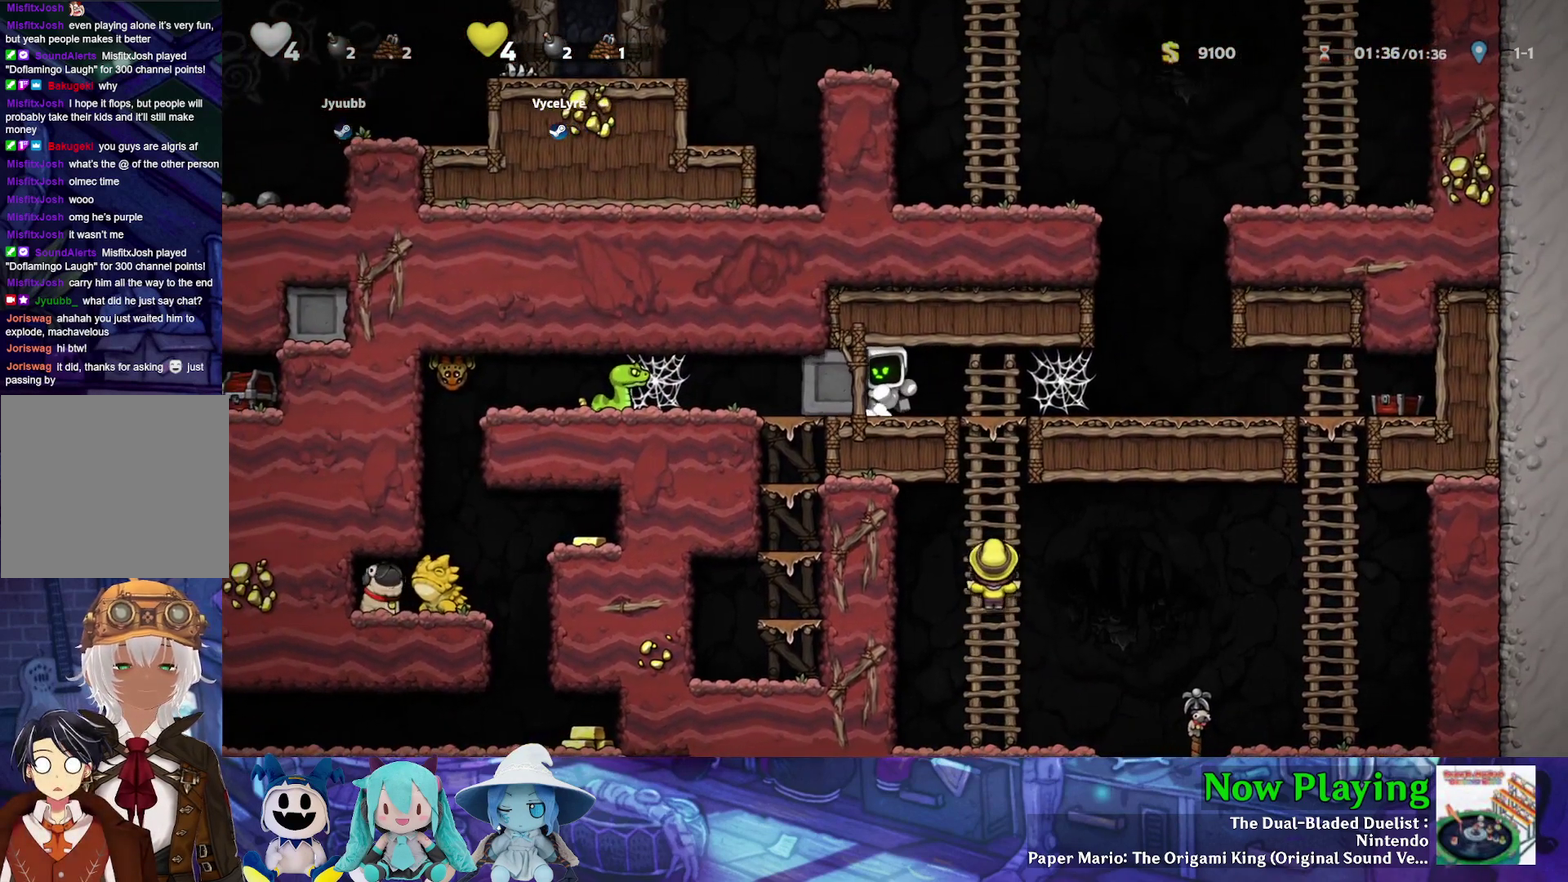
{"dt_ms": 400, "buttons": ["Y", "DPAD_RIGHT"], "left_stick": "center", "right_stick": "center", "events": [[250, "DPAD_LEFT", "up"], [400, "DPAD_RIGHT", "down"]]}
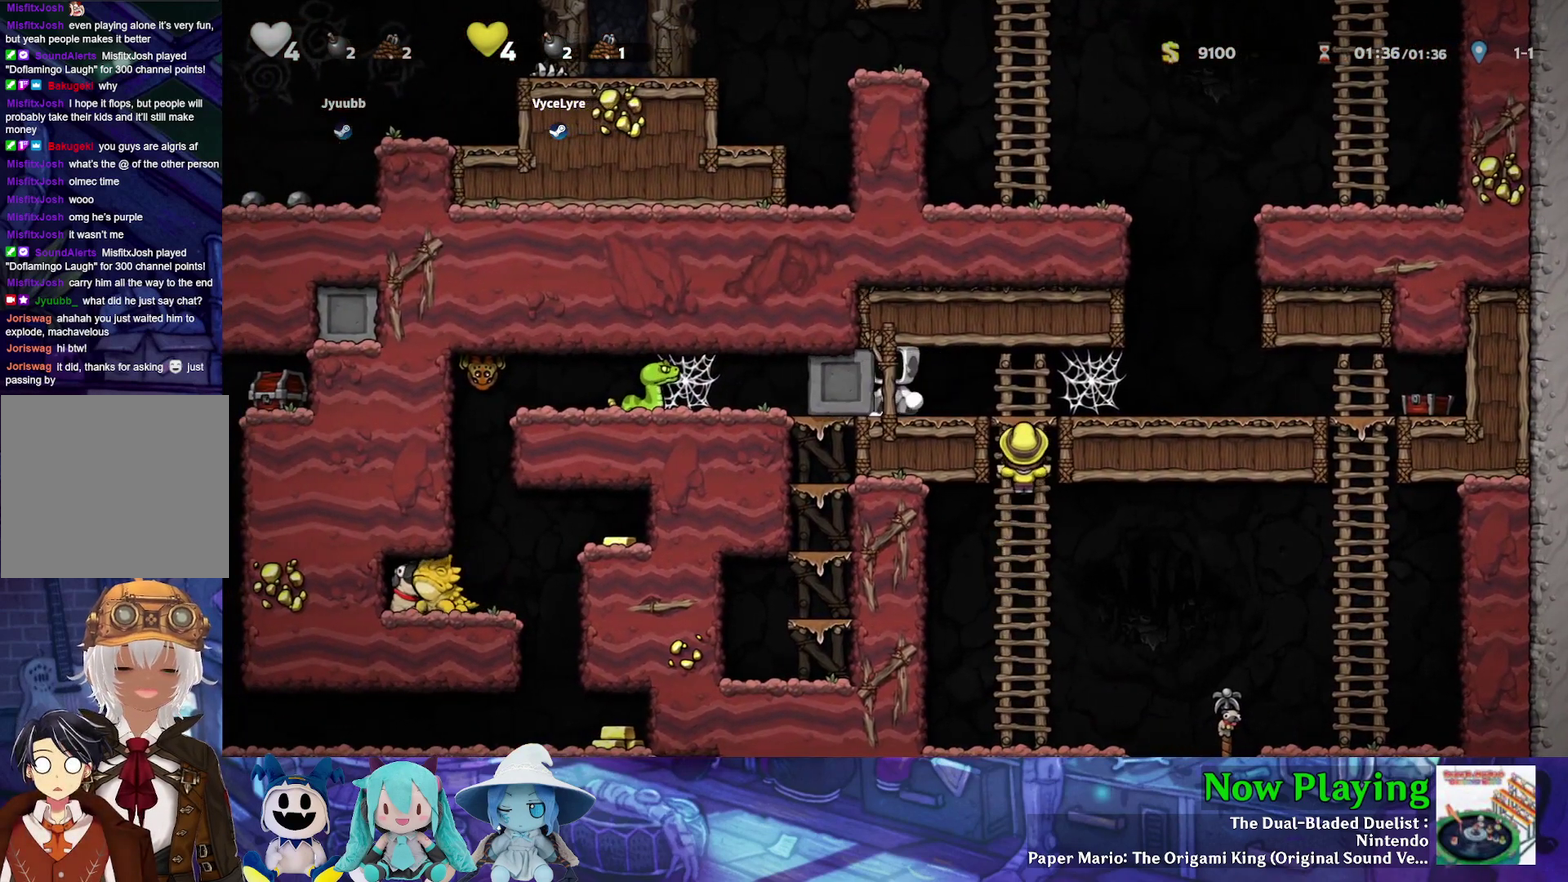
{"dt_ms": 800, "buttons": ["DPAD_RIGHT"], "left_stick": "center", "right_stick": "center", "events": [[283, "B", "down"], [433, "B", "up"], [750, "Y", "up"]]}
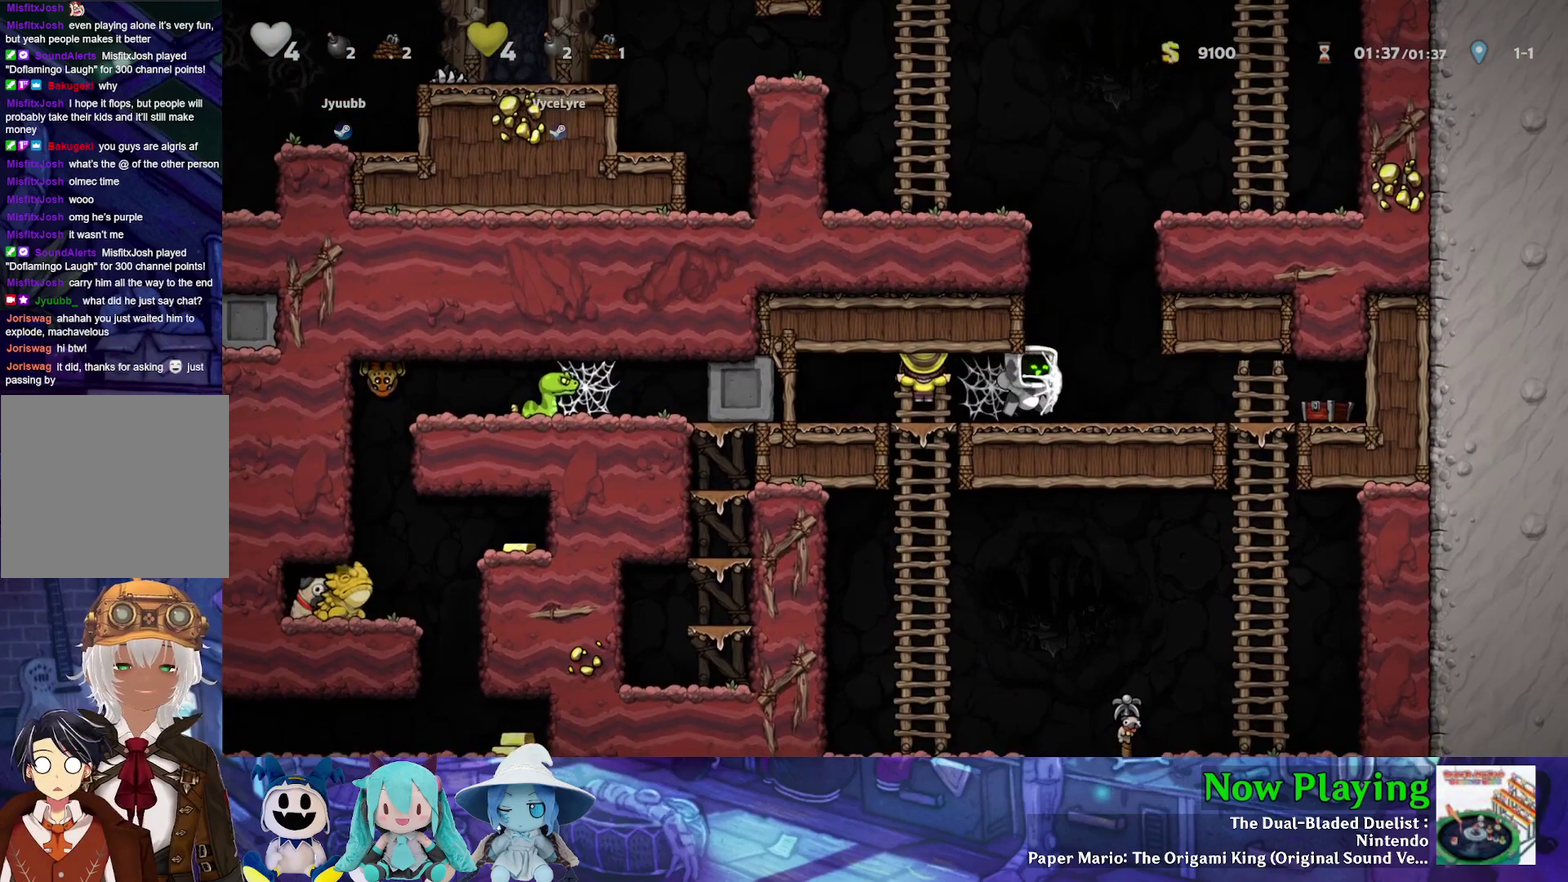
{"dt_ms": 500, "buttons": ["Y", "DPAD_LEFT"], "left_stick": "center", "right_stick": "center", "events": [[250, "DPAD_RIGHT", "up"], [367, "DPAD_LEFT", "down"], [417, "Y", "down"]]}
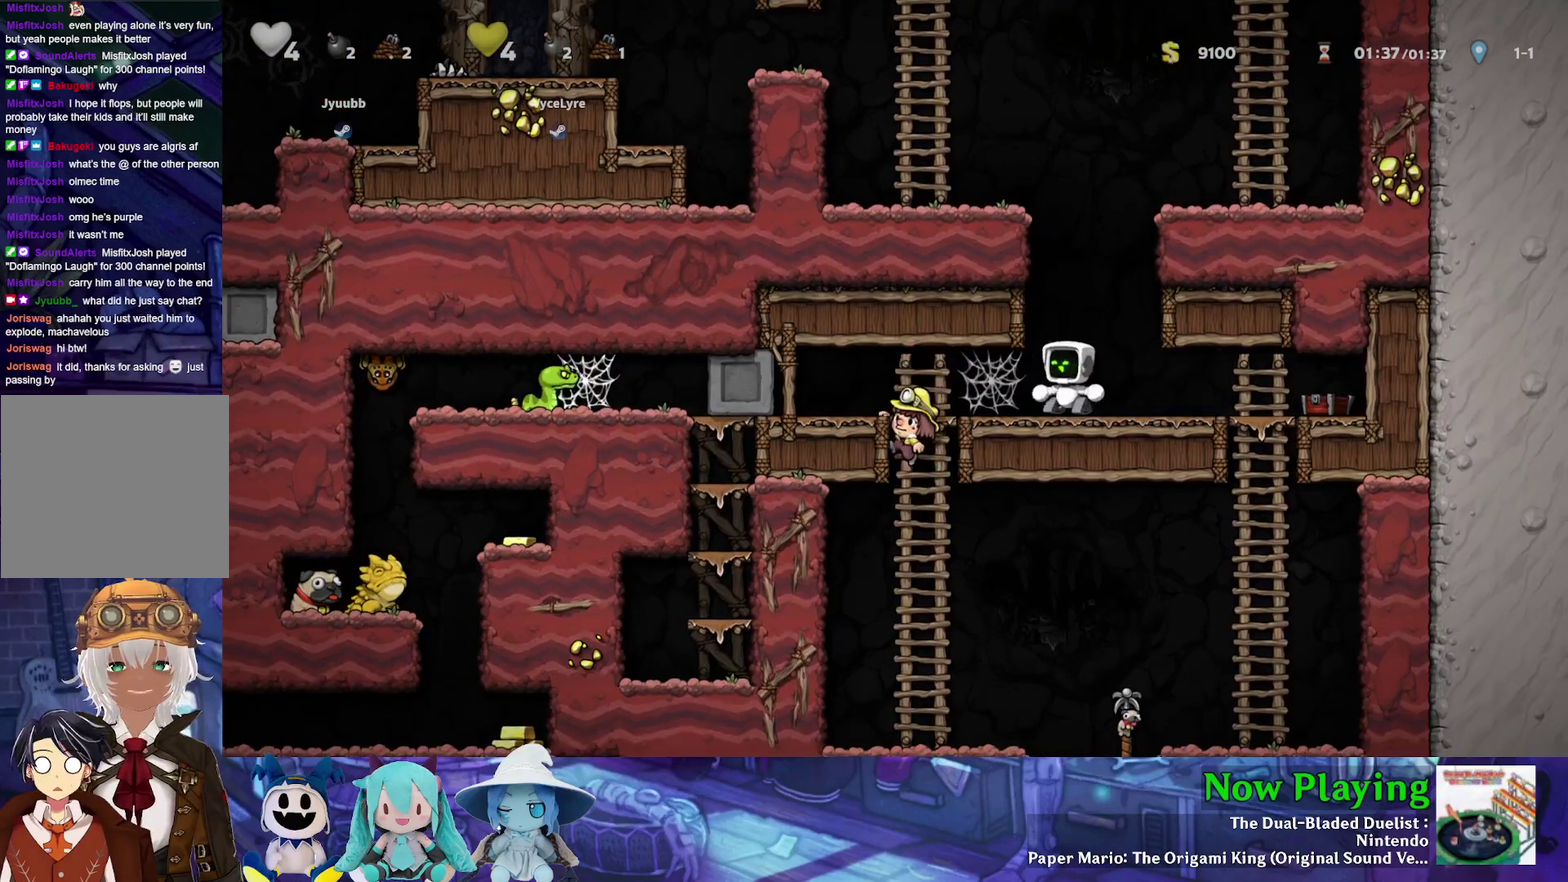
{"dt_ms": 300, "buttons": ["Y"], "left_stick": "center", "right_stick": "center", "events": [[233, "DPAD_LEFT", "up"]]}
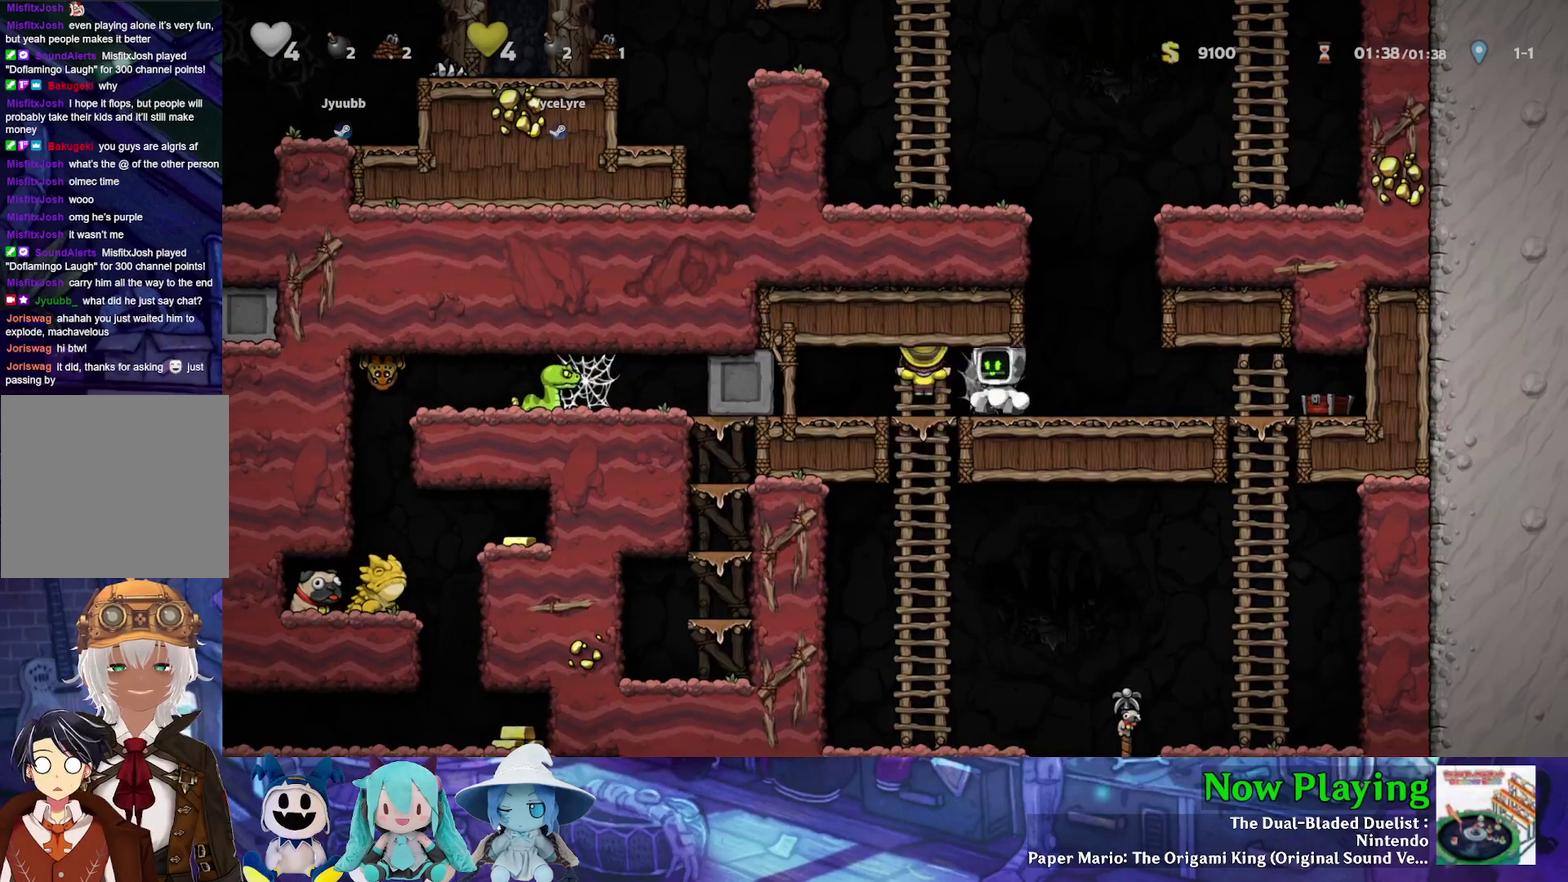
{"dt_ms": 400, "buttons": ["DPAD_UP"], "left_stick": "center", "right_stick": "center", "events": [[33, "DPAD_RIGHT", "down"], [283, "Y", "up"], [383, "DPAD_RIGHT", "up"], [383, "DPAD_UP", "down"]]}
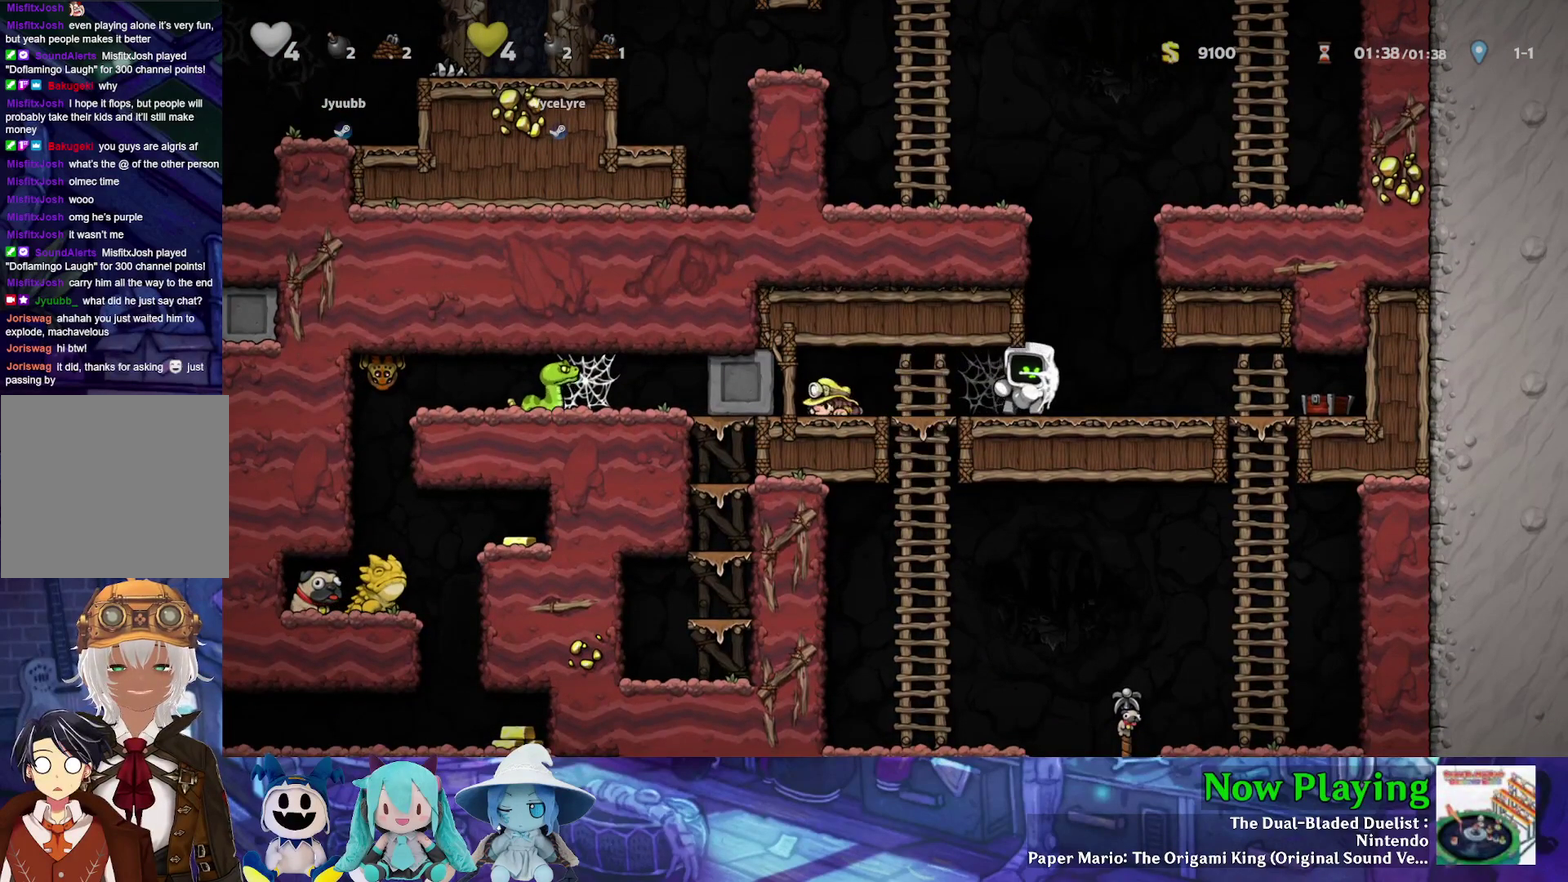
{"dt_ms": 600, "buttons": ["DPAD_UP"], "left_stick": "center", "right_stick": "center", "events": []}
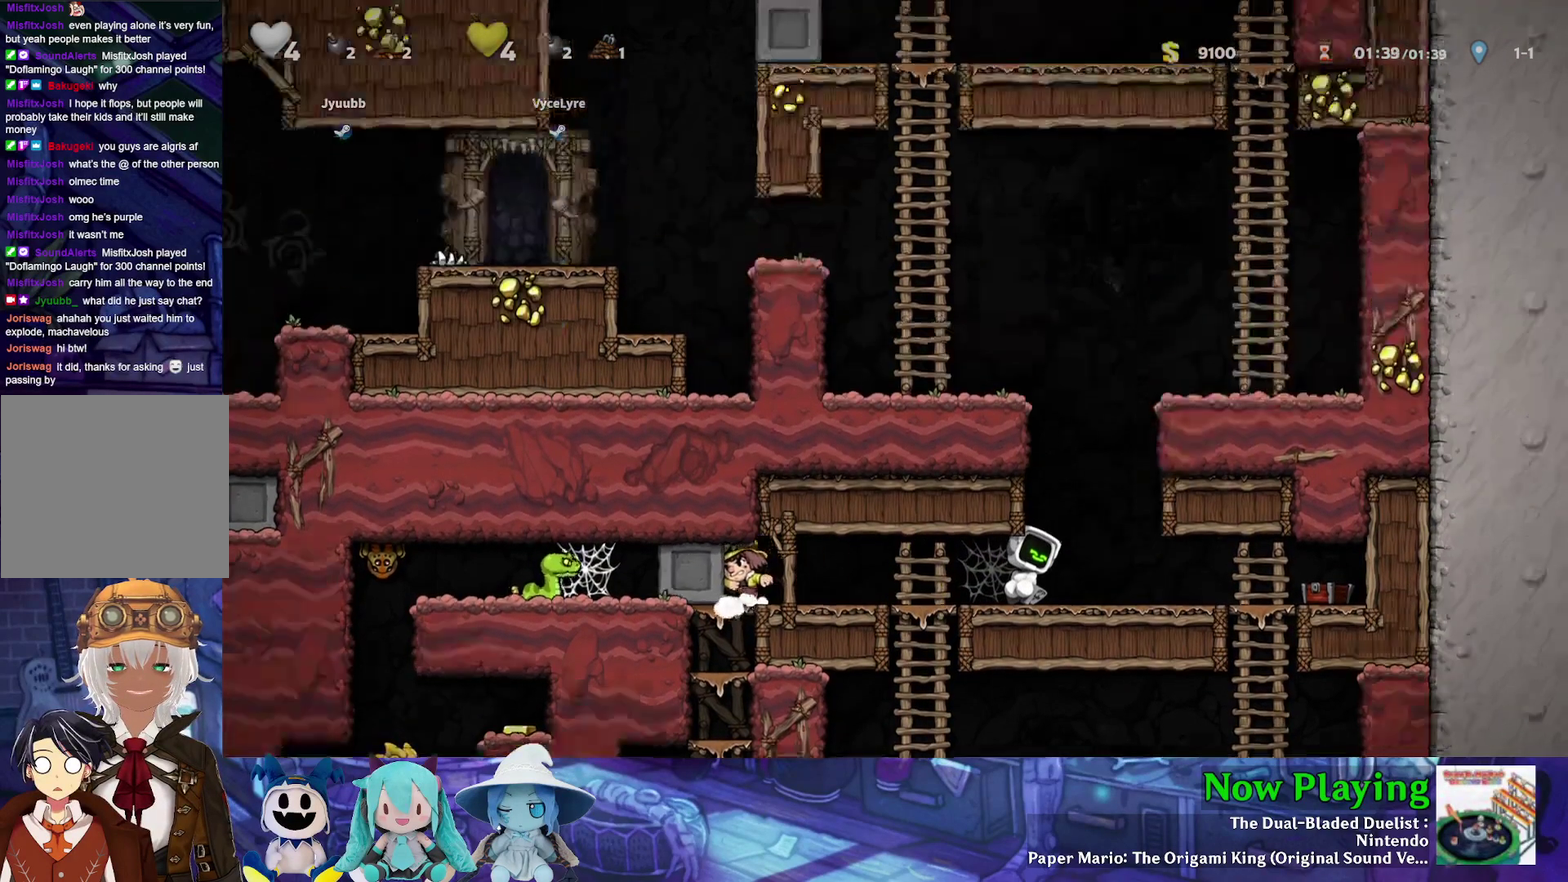
{"dt_ms": 700, "buttons": ["Y", "DPAD_LEFT"], "left_stick": "center", "right_stick": "center", "events": [[350, "DPAD_RIGHT", "down"], [350, "DPAD_UP", "up"], [600, "DPAD_RIGHT", "up"], [617, "Y", "down"], [633, "DPAD_LEFT", "down"]]}
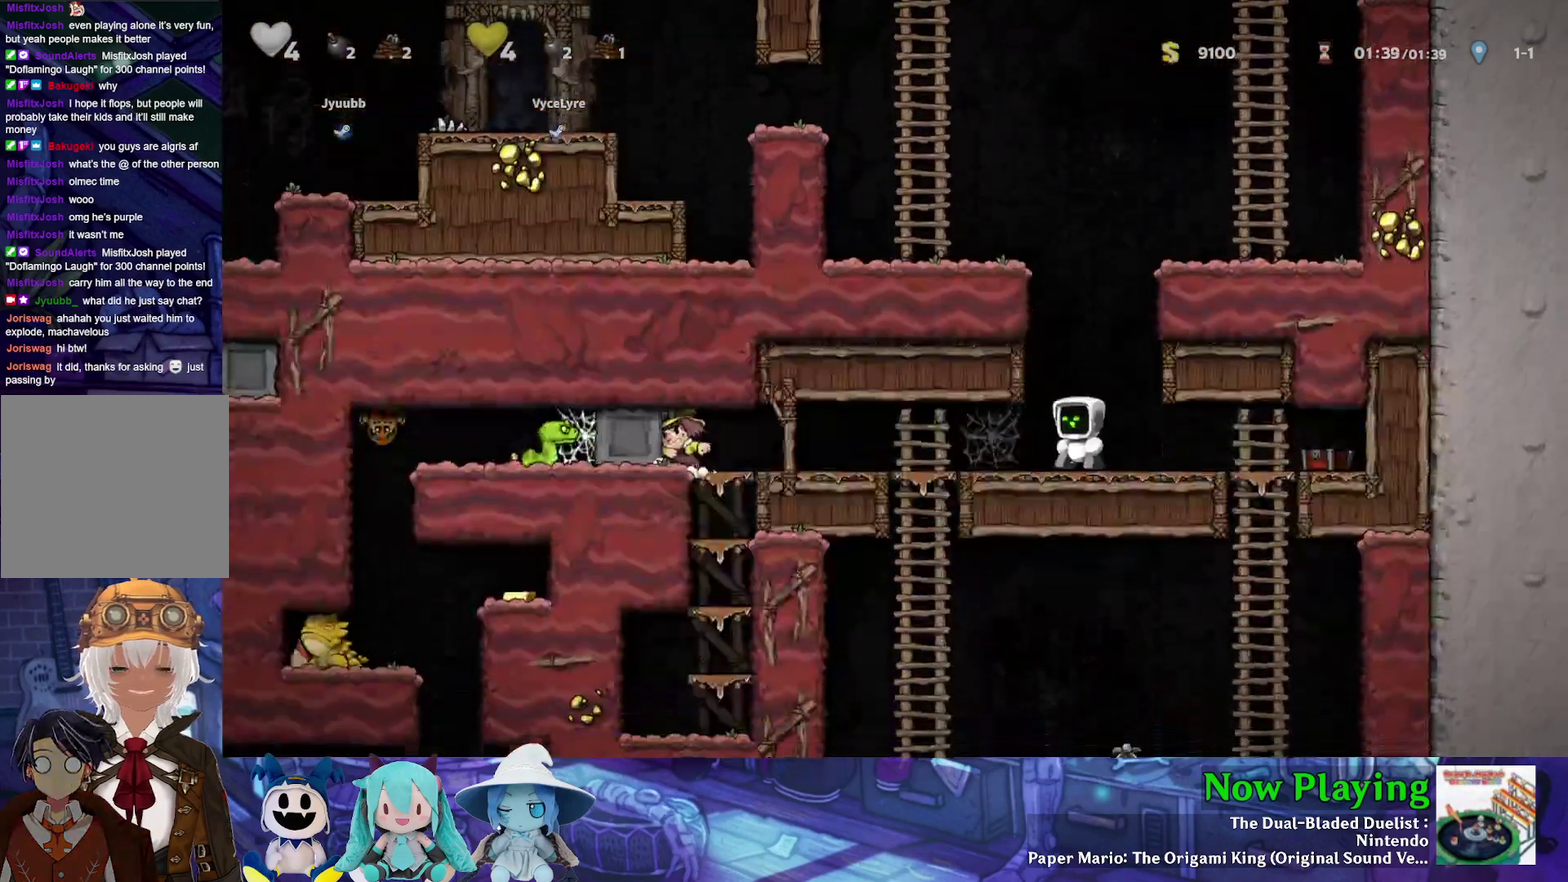
{"dt_ms": 300, "buttons": ["Y", "DPAD_LEFT"], "left_stick": "center", "right_stick": "center", "events": []}
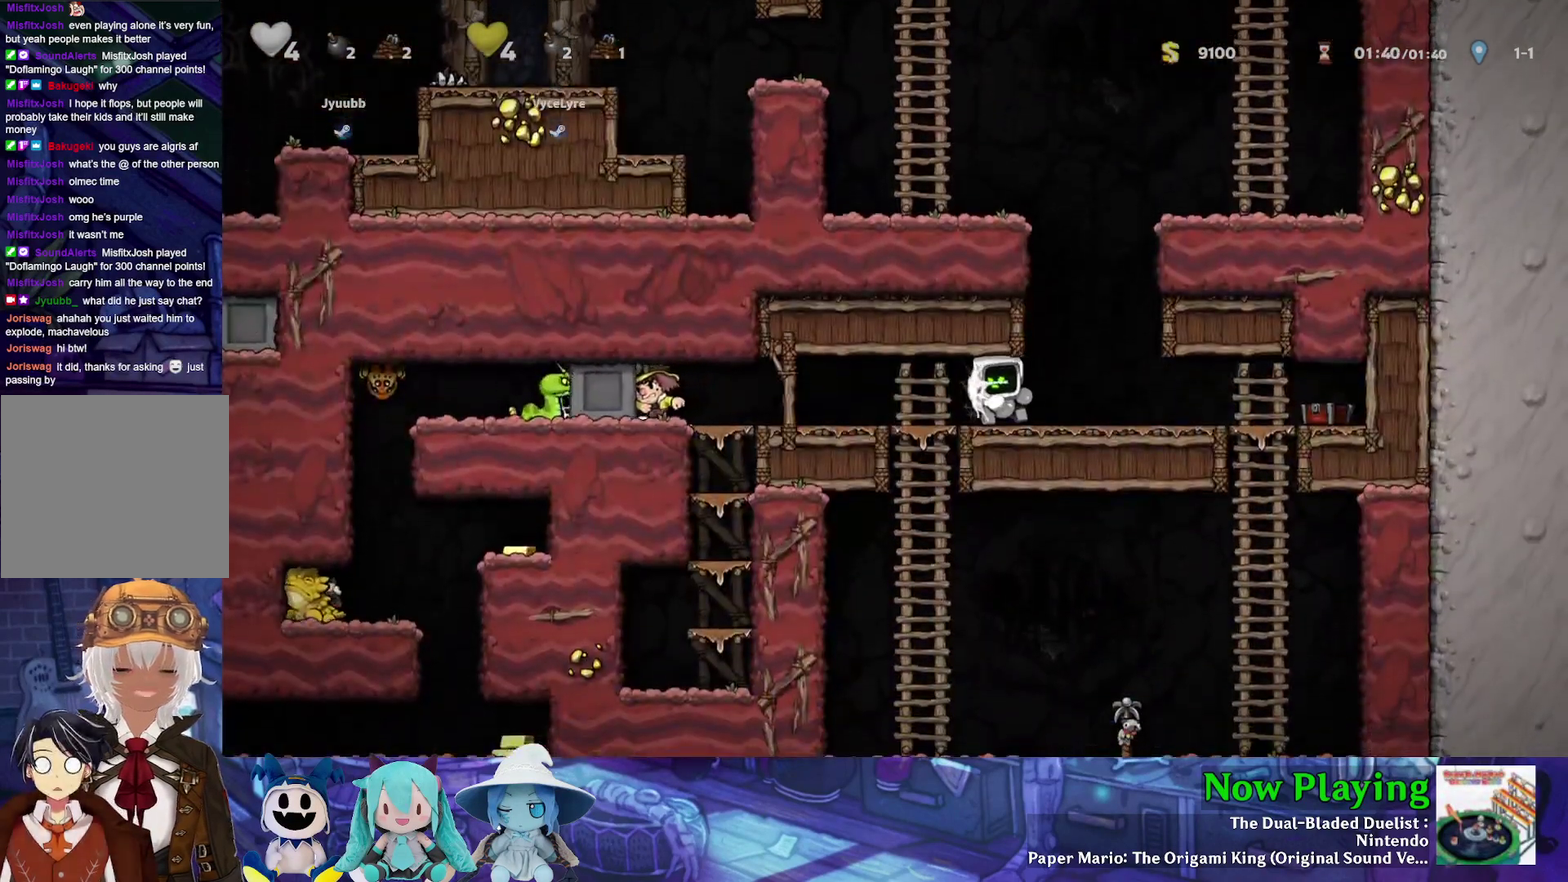
{"dt_ms": 500, "buttons": ["Y", "DPAD_LEFT"], "left_stick": "center", "right_stick": "center", "events": [[17, "B", "down"], [167, "B", "up"]]}
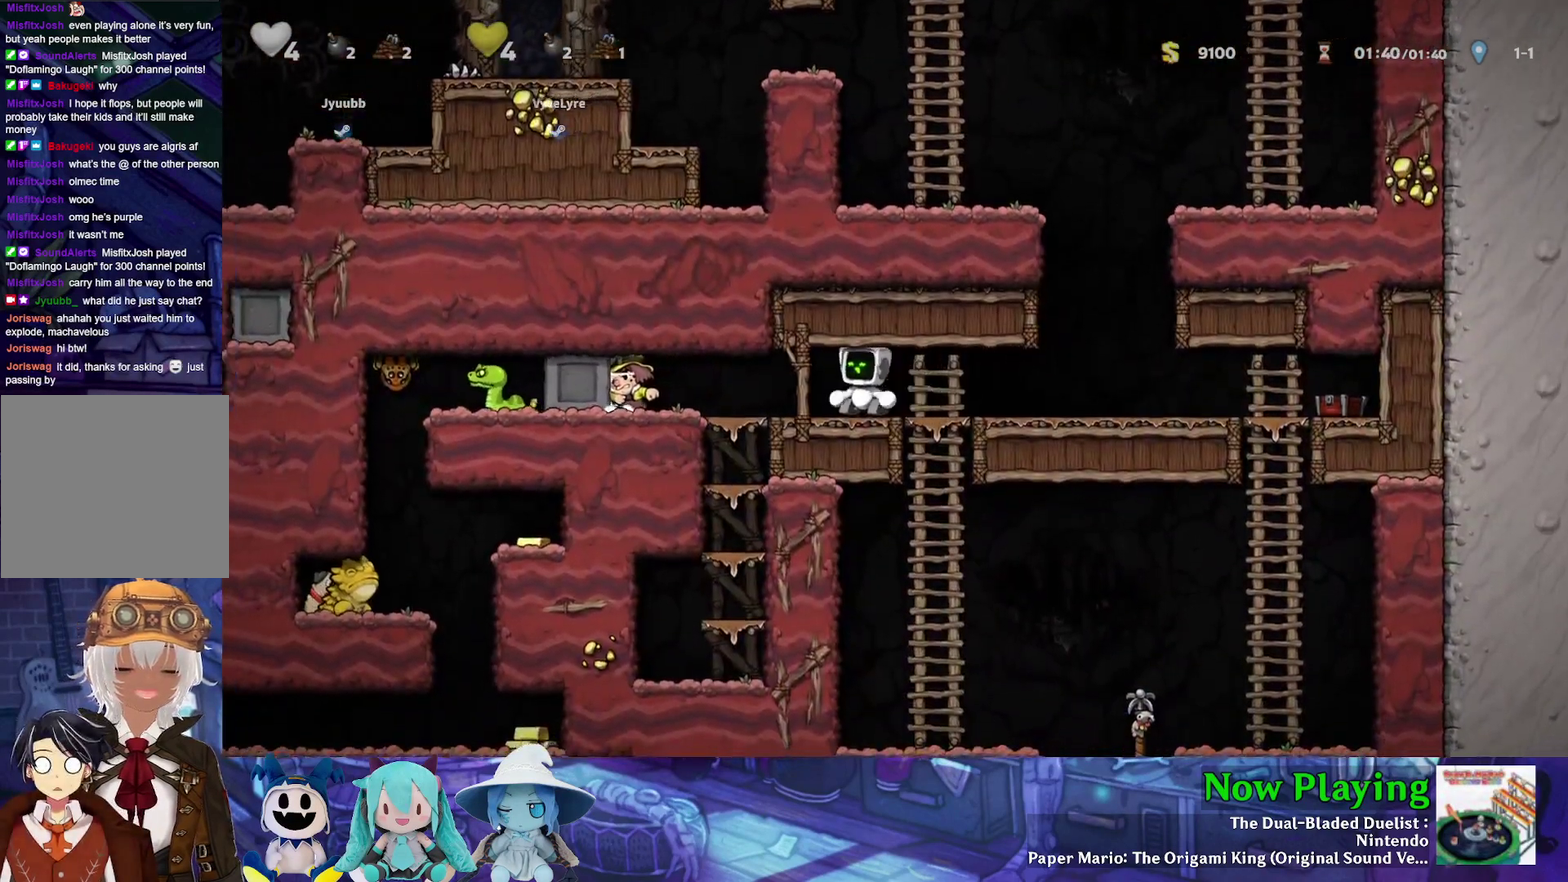
{"dt_ms": 500, "buttons": ["Y", "DPAD_LEFT"], "left_stick": "center", "right_stick": "center", "events": []}
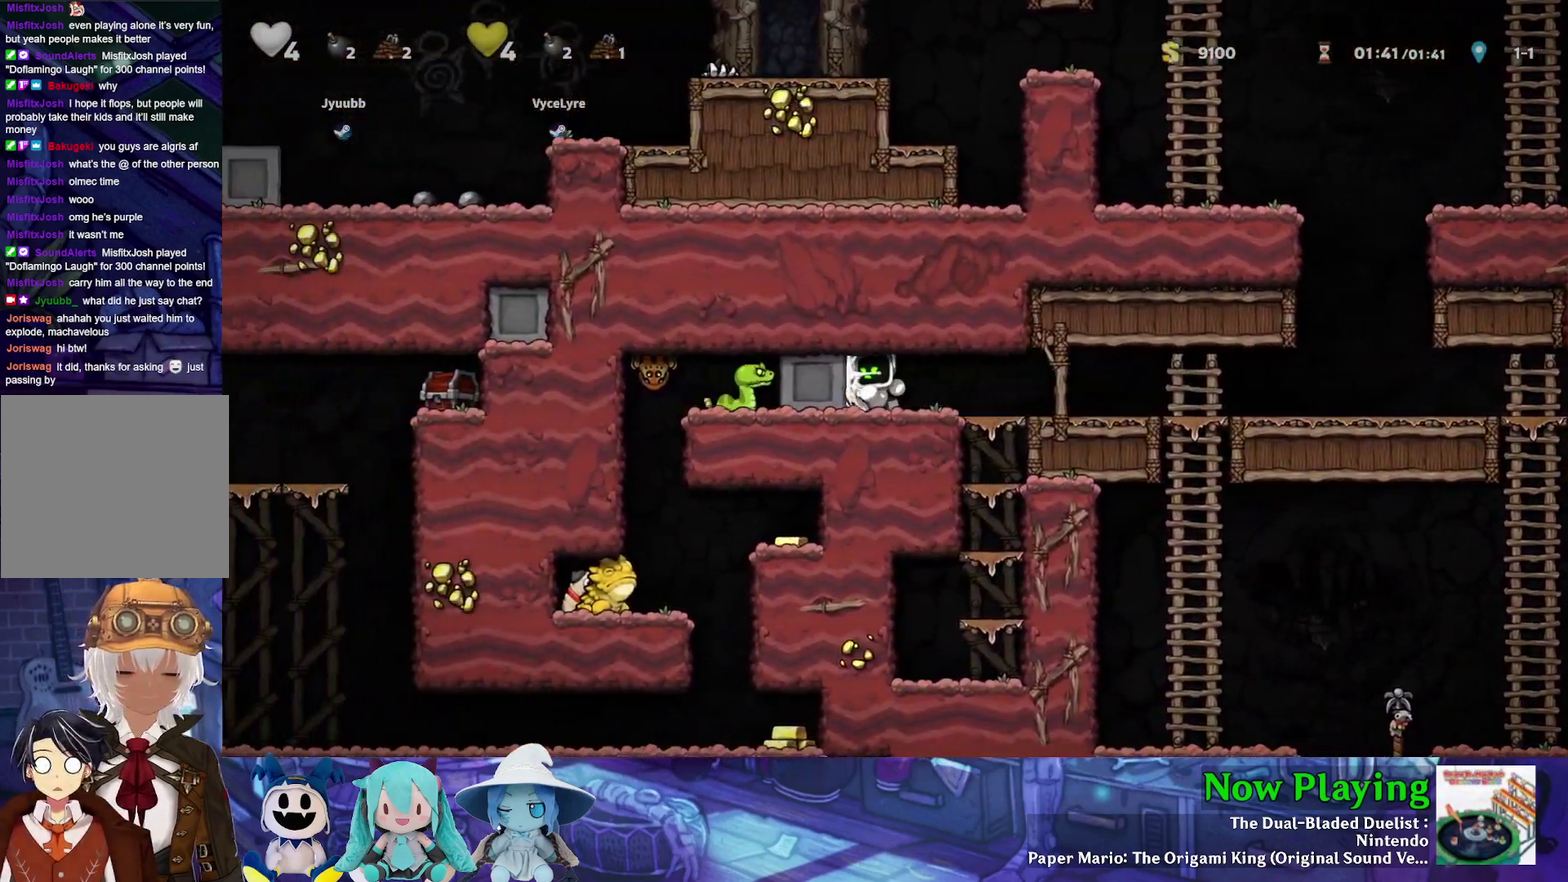
{"dt_ms": 500, "buttons": ["Y", "DPAD_LEFT"], "left_stick": "center", "right_stick": "center", "events": []}
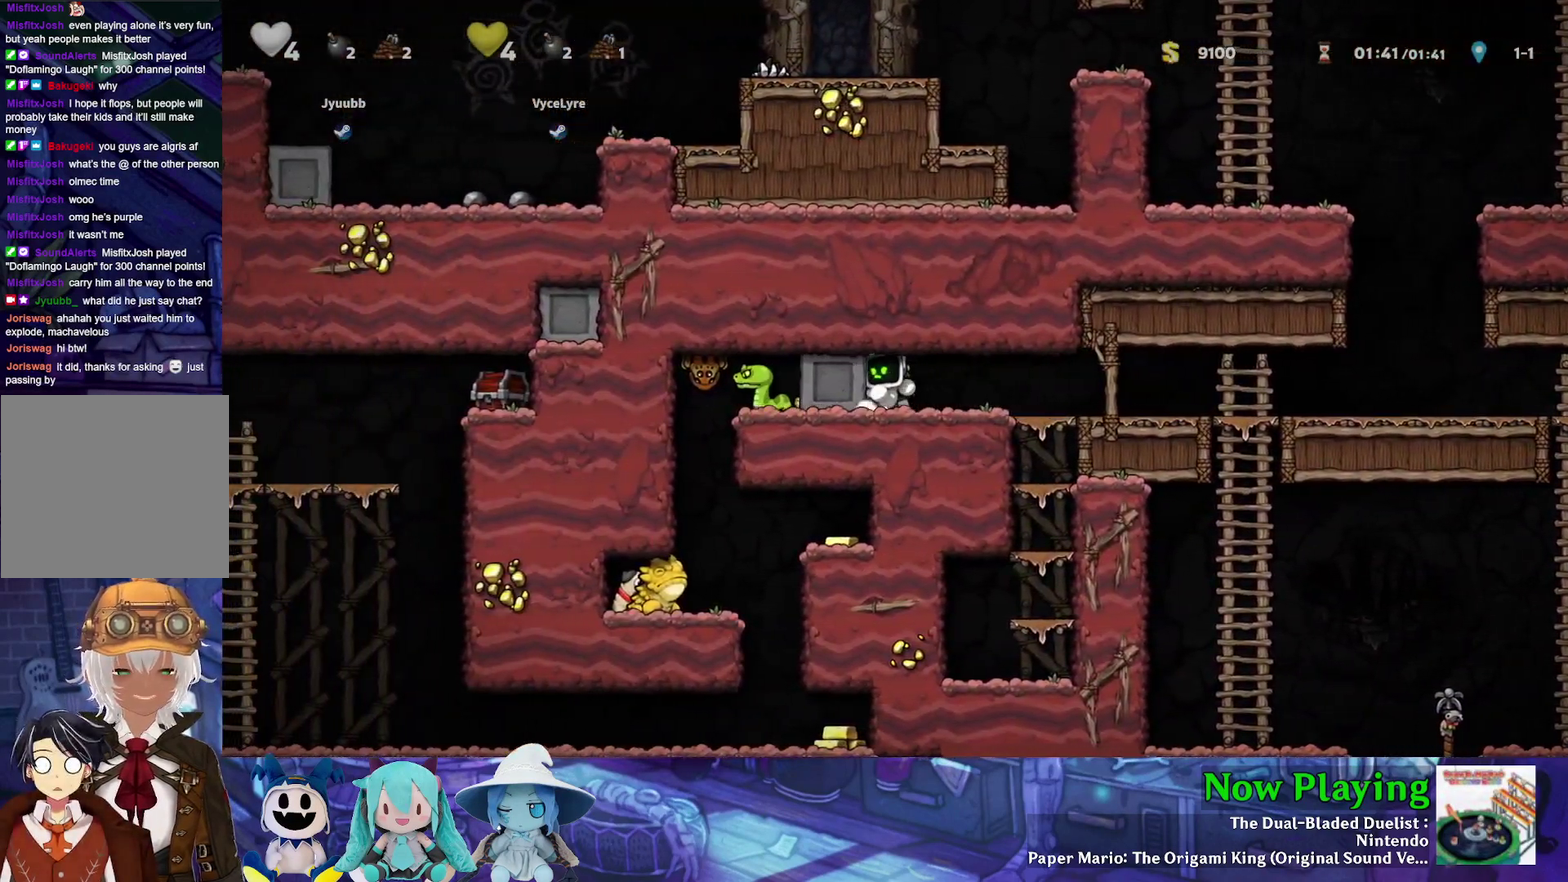
{"dt_ms": 500, "buttons": ["Y", "DPAD_LEFT"], "left_stick": "center", "right_stick": "center", "events": []}
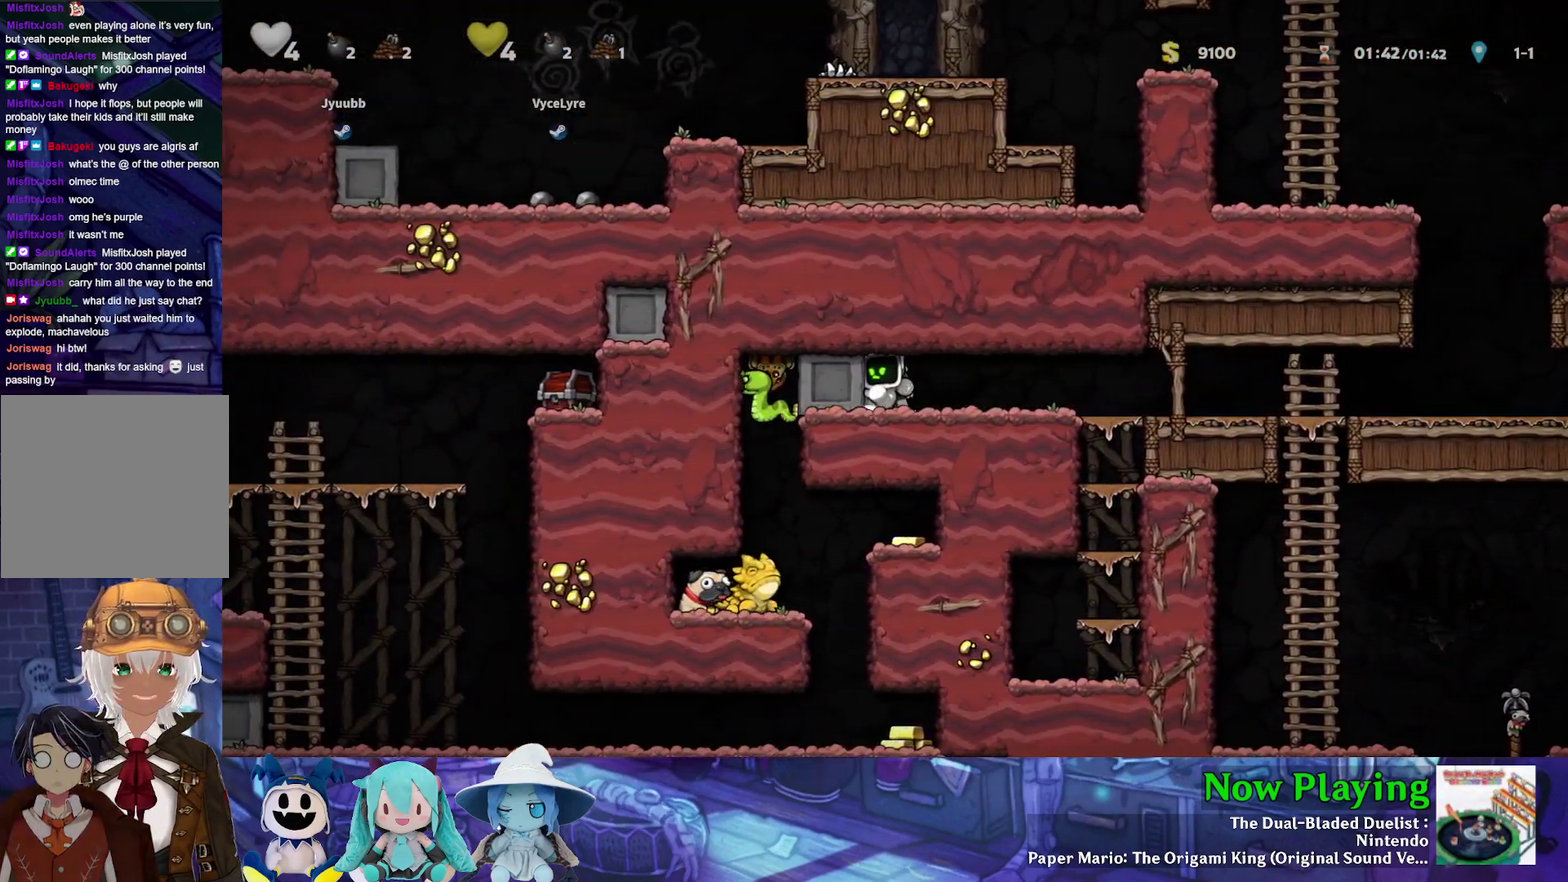
{"dt_ms": 500, "buttons": ["Y"], "left_stick": "center", "right_stick": "center", "events": [[500, "DPAD_LEFT", "up"]]}
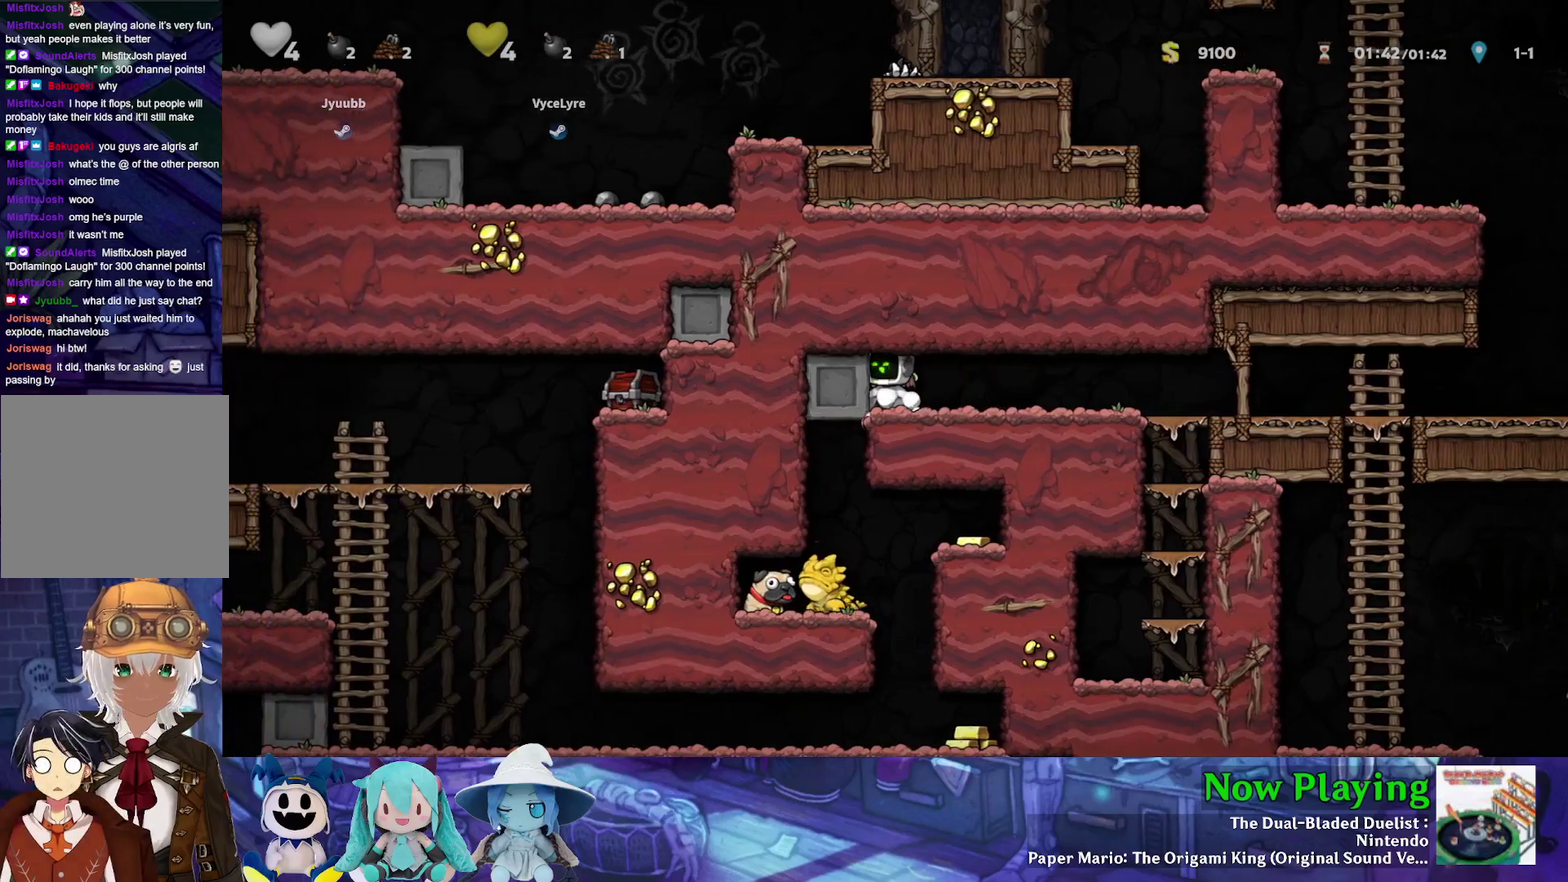
{"dt_ms": 500, "buttons": [], "left_stick": "center", "right_stick": "center", "events": [[300, "DPAD_LEFT", "down"], [350, "Y", "up"], [450, "DPAD_LEFT", "up"]]}
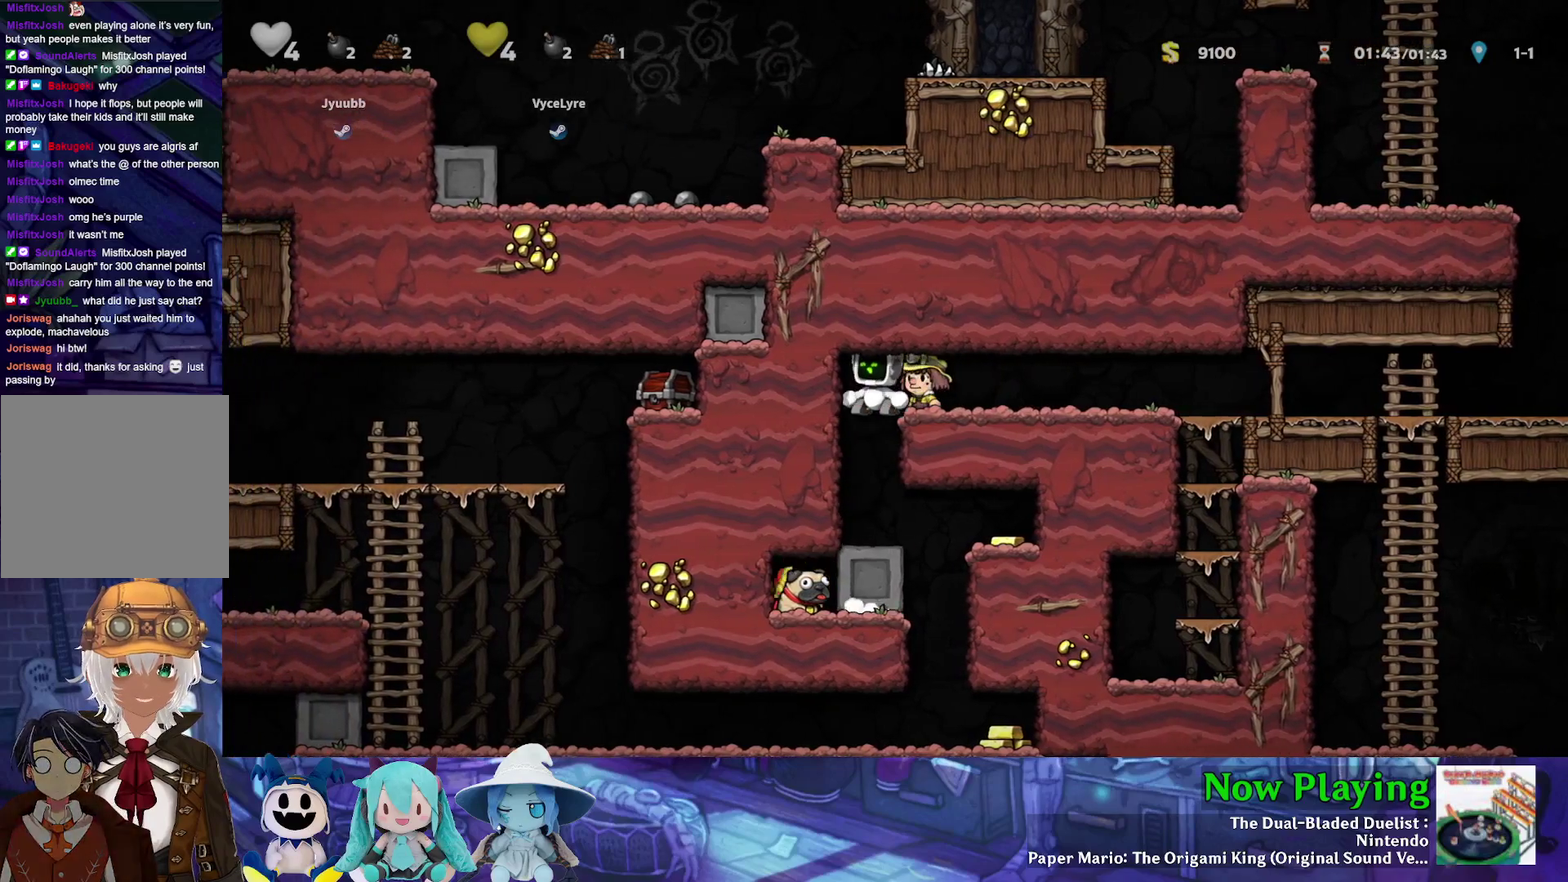
{"dt_ms": 500, "buttons": ["Y", "DPAD_RIGHT"], "left_stick": "center", "right_stick": "center", "events": [[367, "DPAD_RIGHT", "down"], [383, "Y", "down"]]}
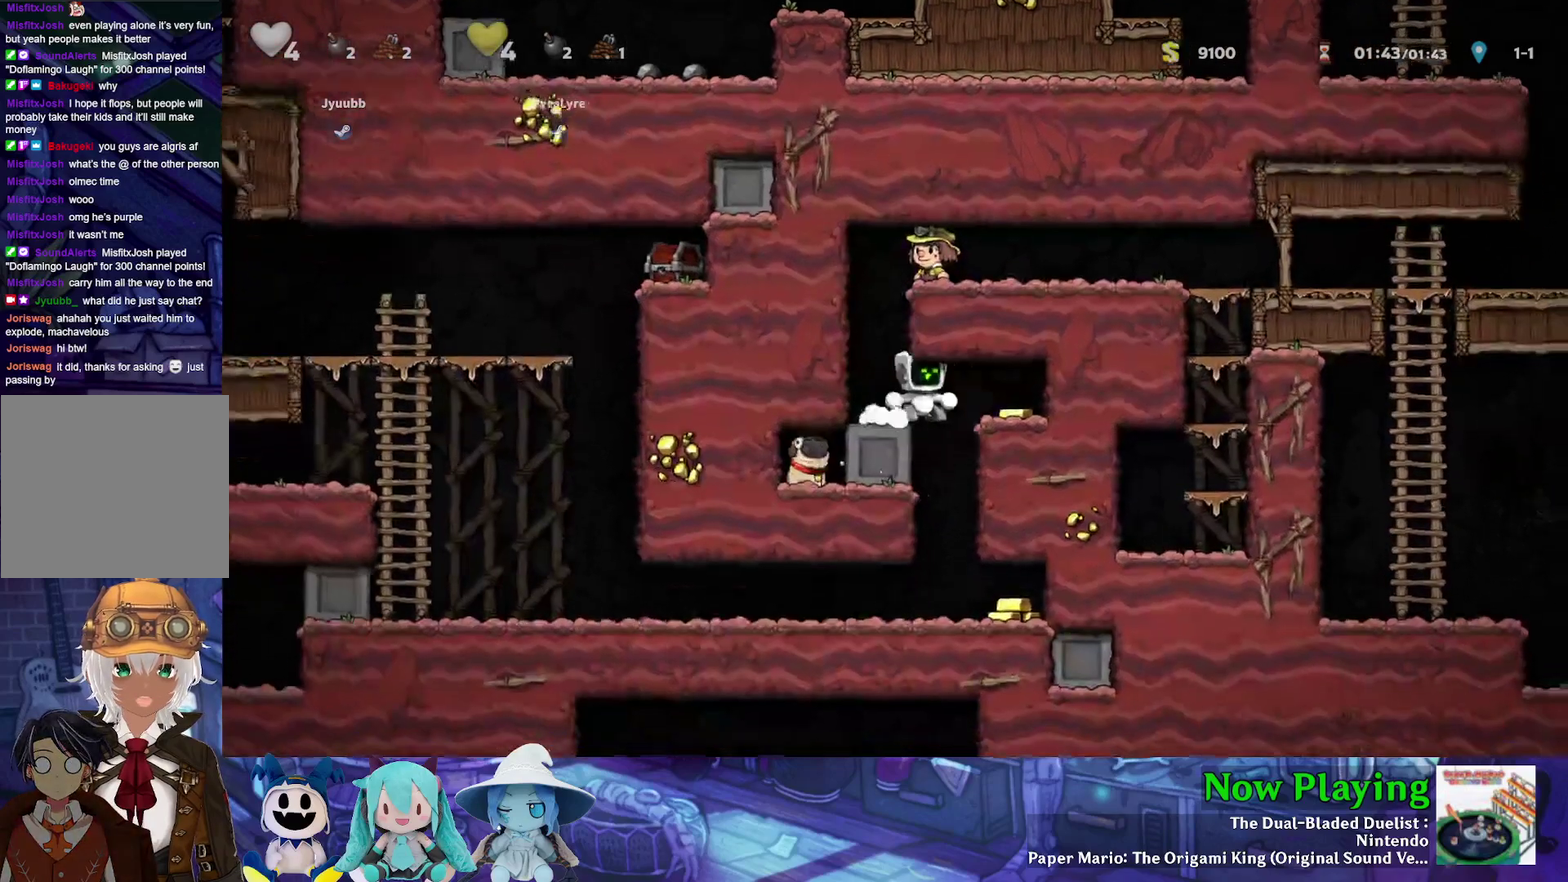
{"dt_ms": 500, "buttons": [], "left_stick": "center", "right_stick": "center", "events": [[200, "DPAD_RIGHT", "up"], [217, "DPAD_LEFT", "down"], [250, "Y", "up"], [417, "DPAD_LEFT", "up"]]}
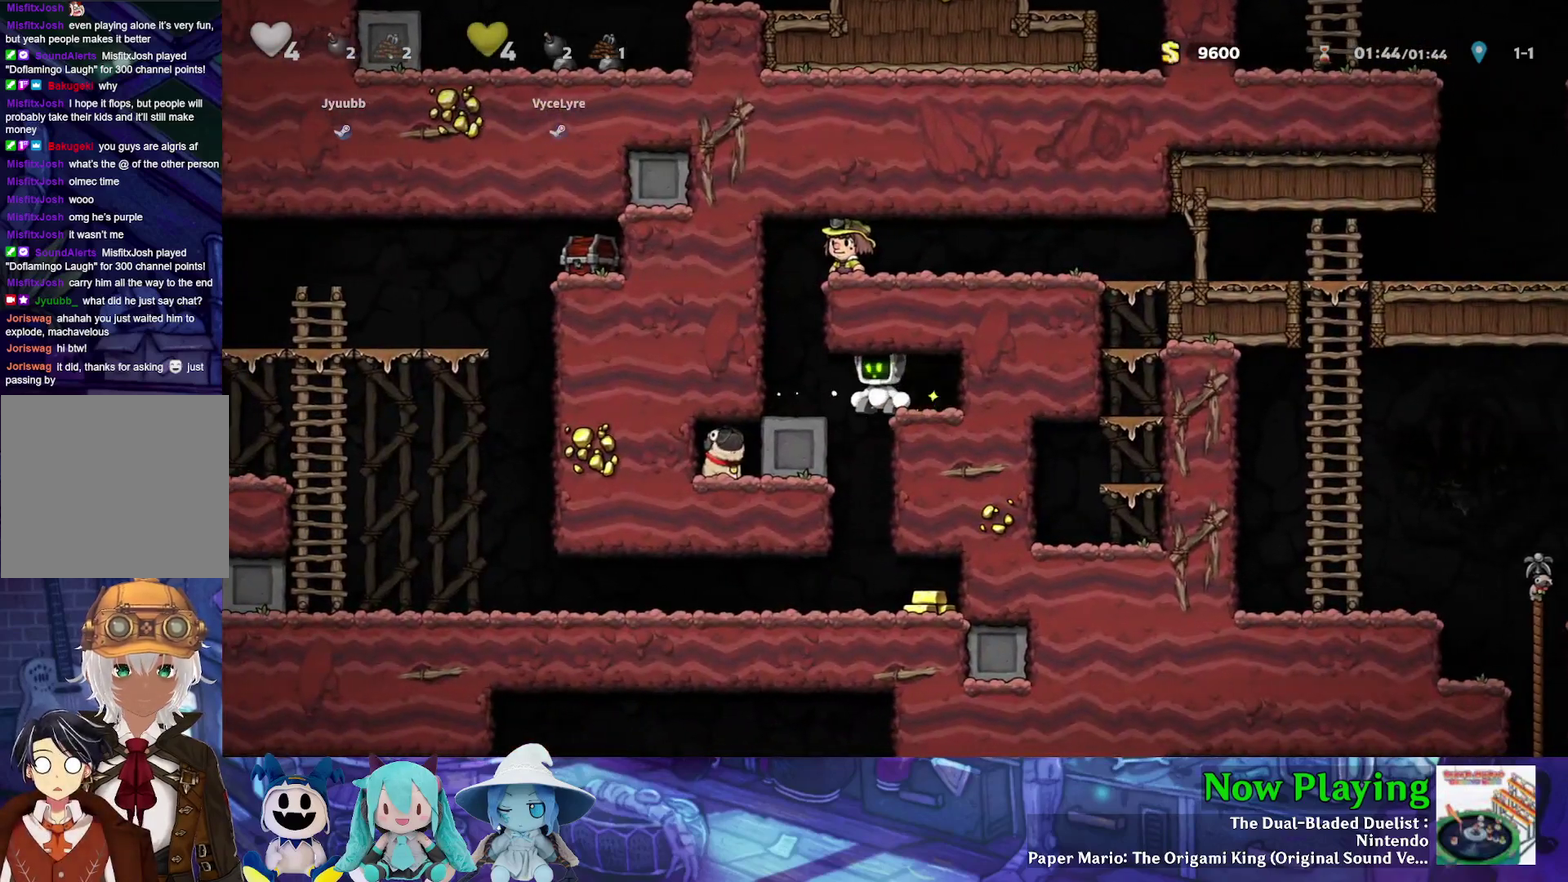
{"dt_ms": 600, "buttons": ["Y", "DPAD_RIGHT"], "left_stick": "center", "right_stick": "center", "events": [[83, "DPAD_LEFT", "down"], [133, "DPAD_LEFT", "up"], [517, "DPAD_RIGHT", "down"], [533, "Y", "down"]]}
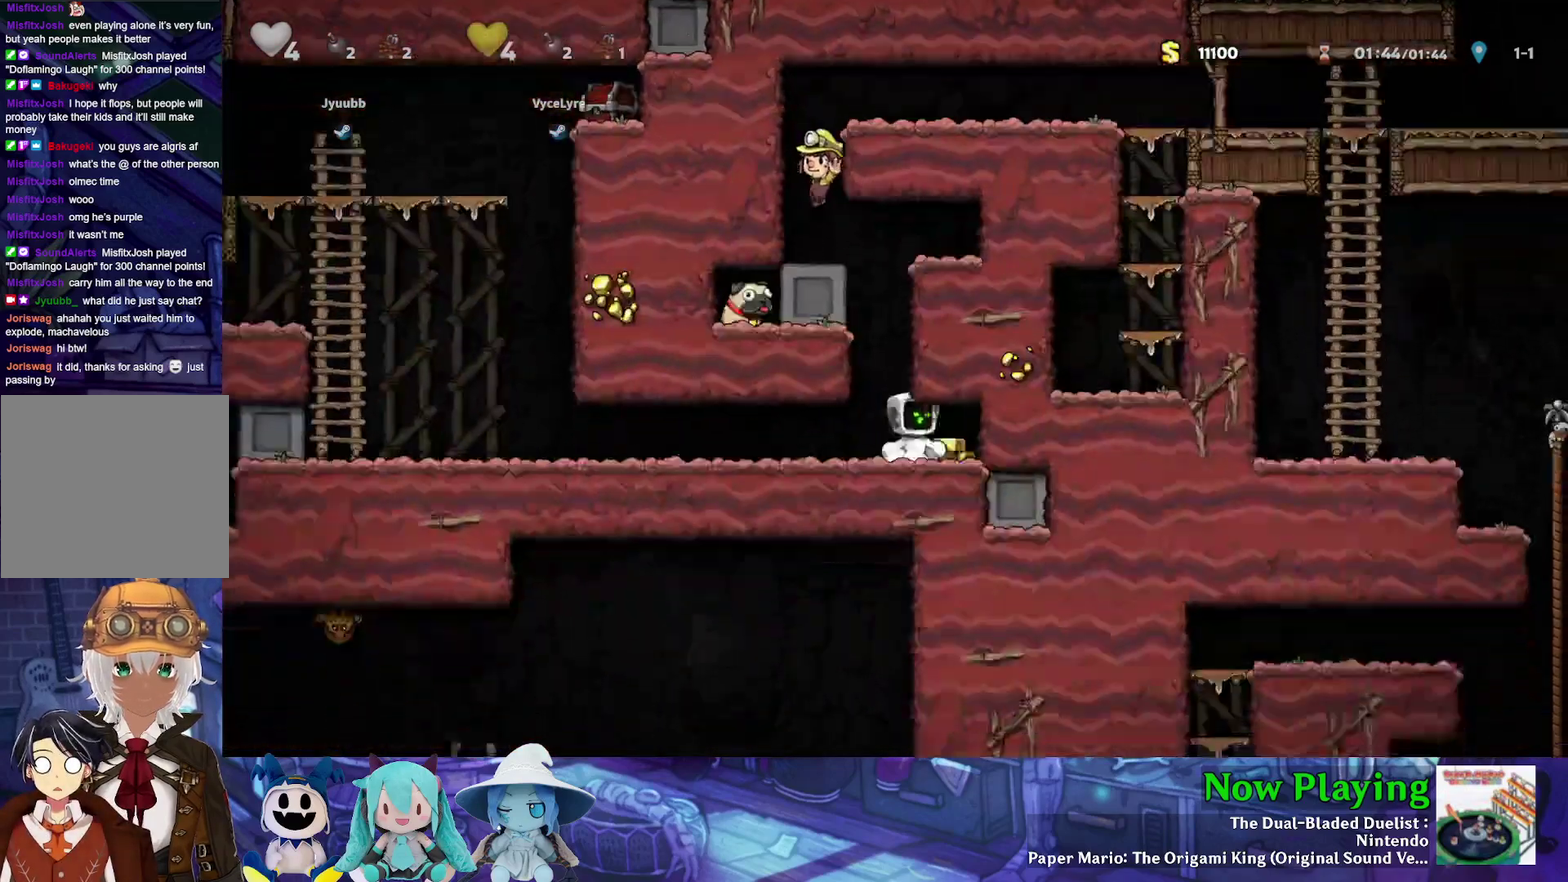
{"dt_ms": 400, "buttons": ["Y", "DPAD_LEFT"], "left_stick": "center", "right_stick": "center", "events": [[33, "DPAD_LEFT", "down"], [33, "DPAD_RIGHT", "up"]]}
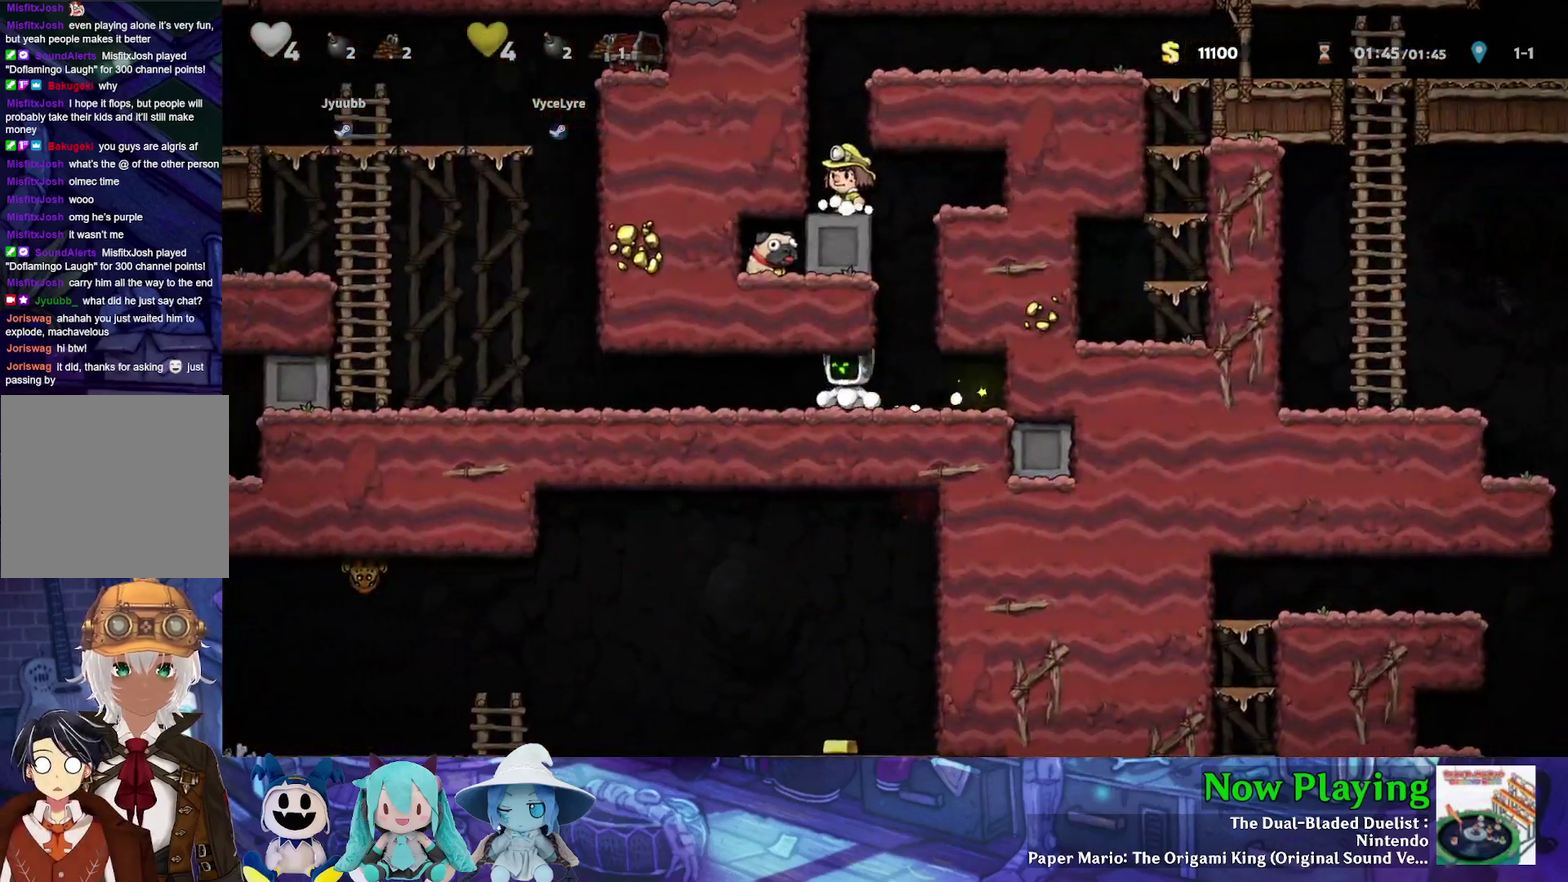
{"dt_ms": 500, "buttons": ["B", "Y", "DPAD_LEFT"], "left_stick": "center", "right_stick": "center", "events": [[450, "B", "down"]]}
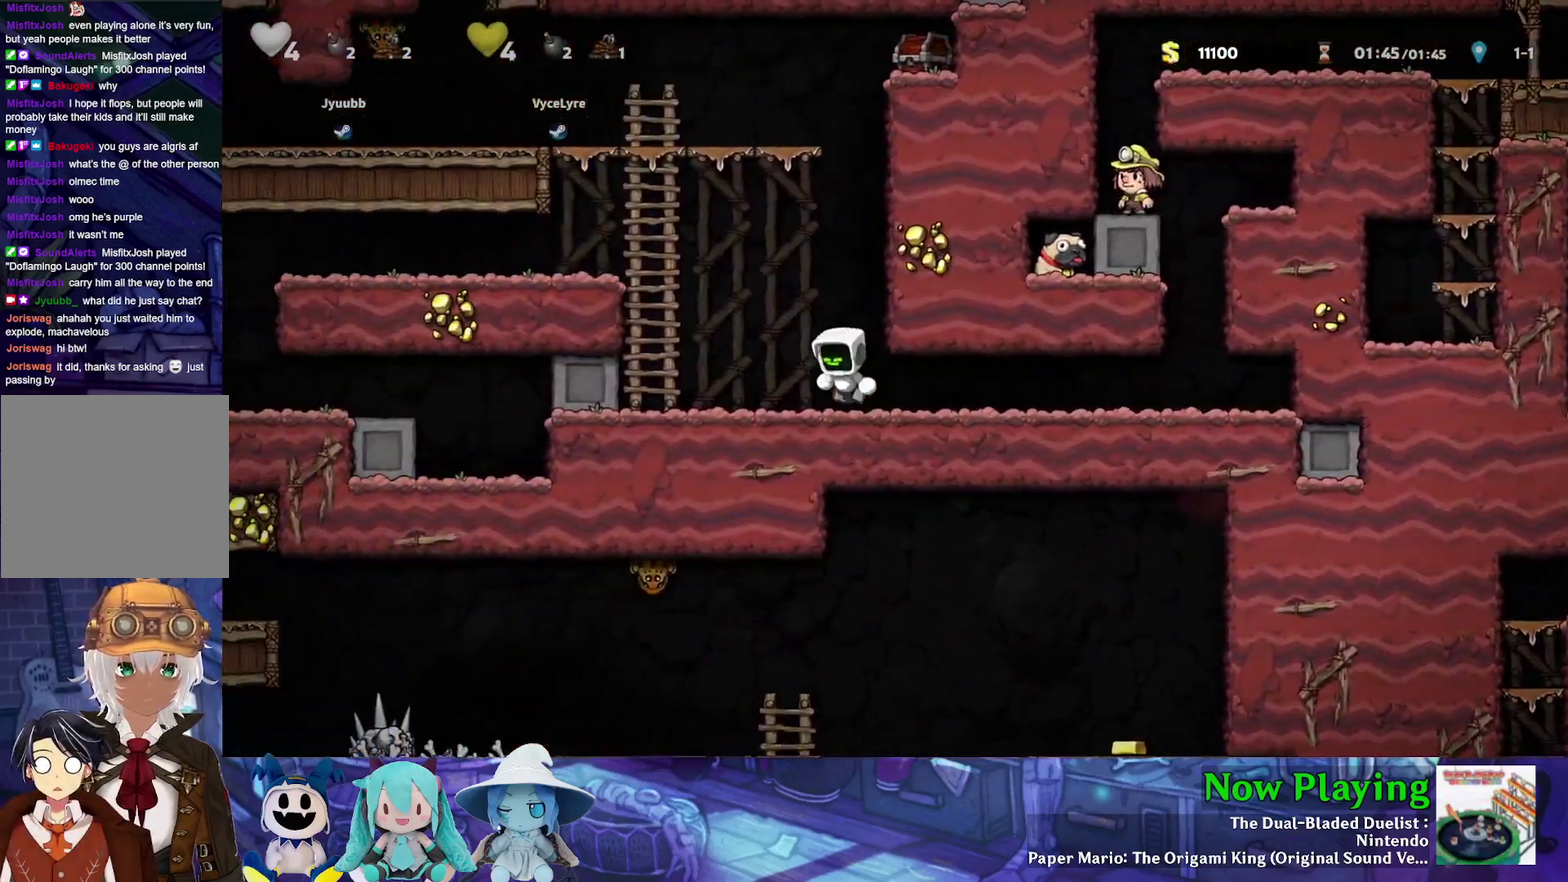
{"dt_ms": 300, "buttons": ["Y", "DPAD_UP"], "left_stick": "center", "right_stick": "center", "events": [[250, "B", "up"], [250, "DPAD_UP", "down"], [283, "DPAD_LEFT", "up"]]}
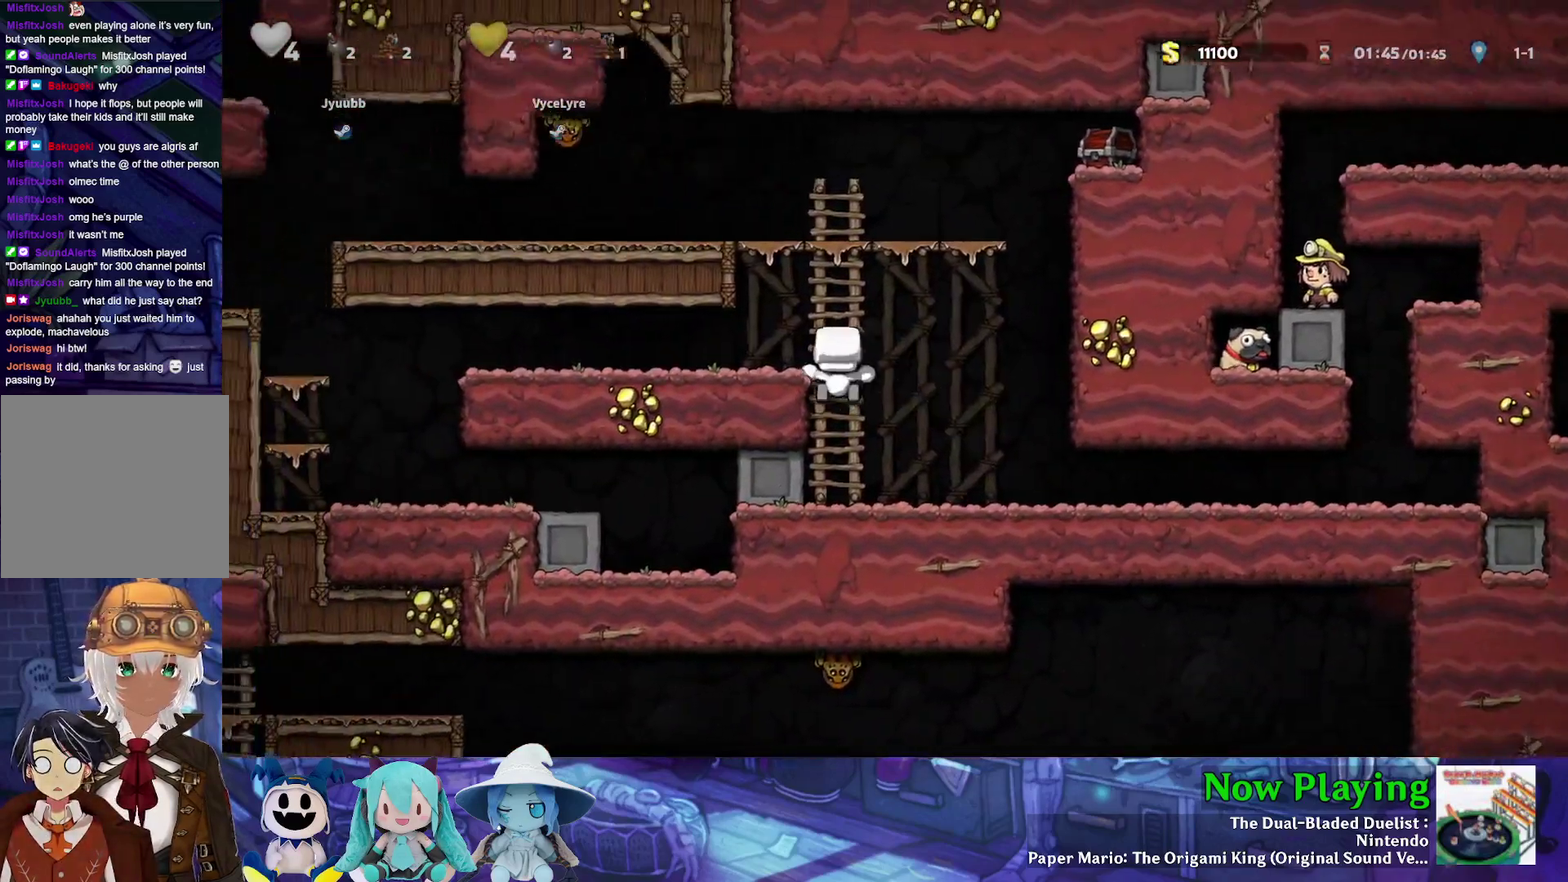
{"dt_ms": 500, "buttons": ["Y"], "left_stick": "center", "right_stick": "center", "events": [[83, "B", "down"], [317, "DPAD_RIGHT", "down"], [333, "DPAD_UP", "up"], [417, "B", "up"], [467, "DPAD_RIGHT", "up"]]}
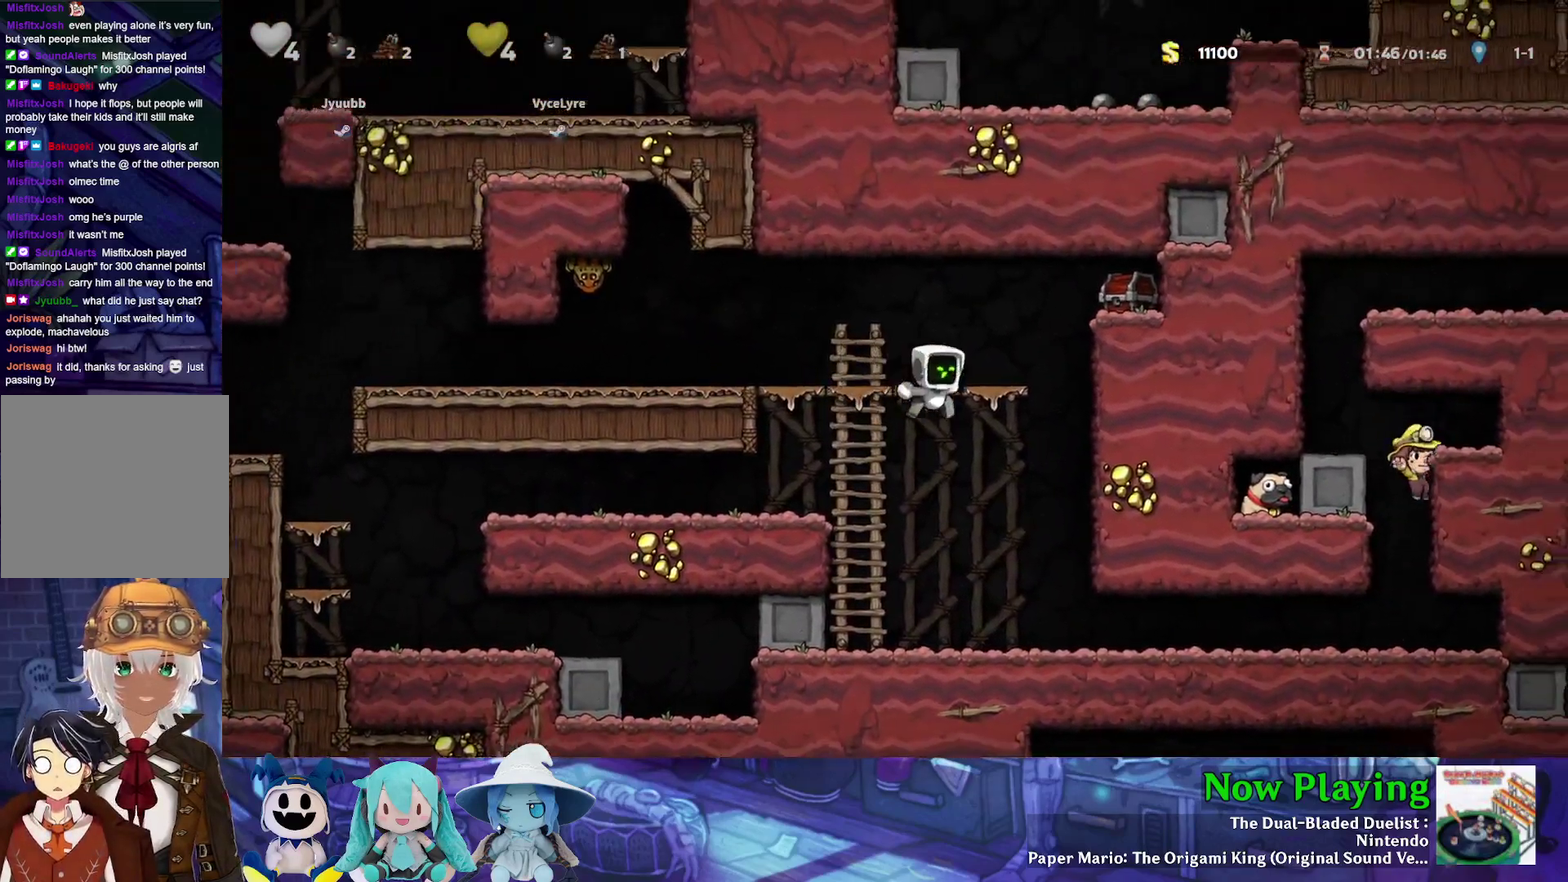
{"dt_ms": 400, "buttons": ["Y", "DPAD_LEFT"], "left_stick": "center", "right_stick": "center", "events": [[83, "DPAD_RIGHT", "down"], [117, "B", "down"], [267, "DPAD_RIGHT", "up"], [367, "DPAD_LEFT", "down"], [383, "B", "up"]]}
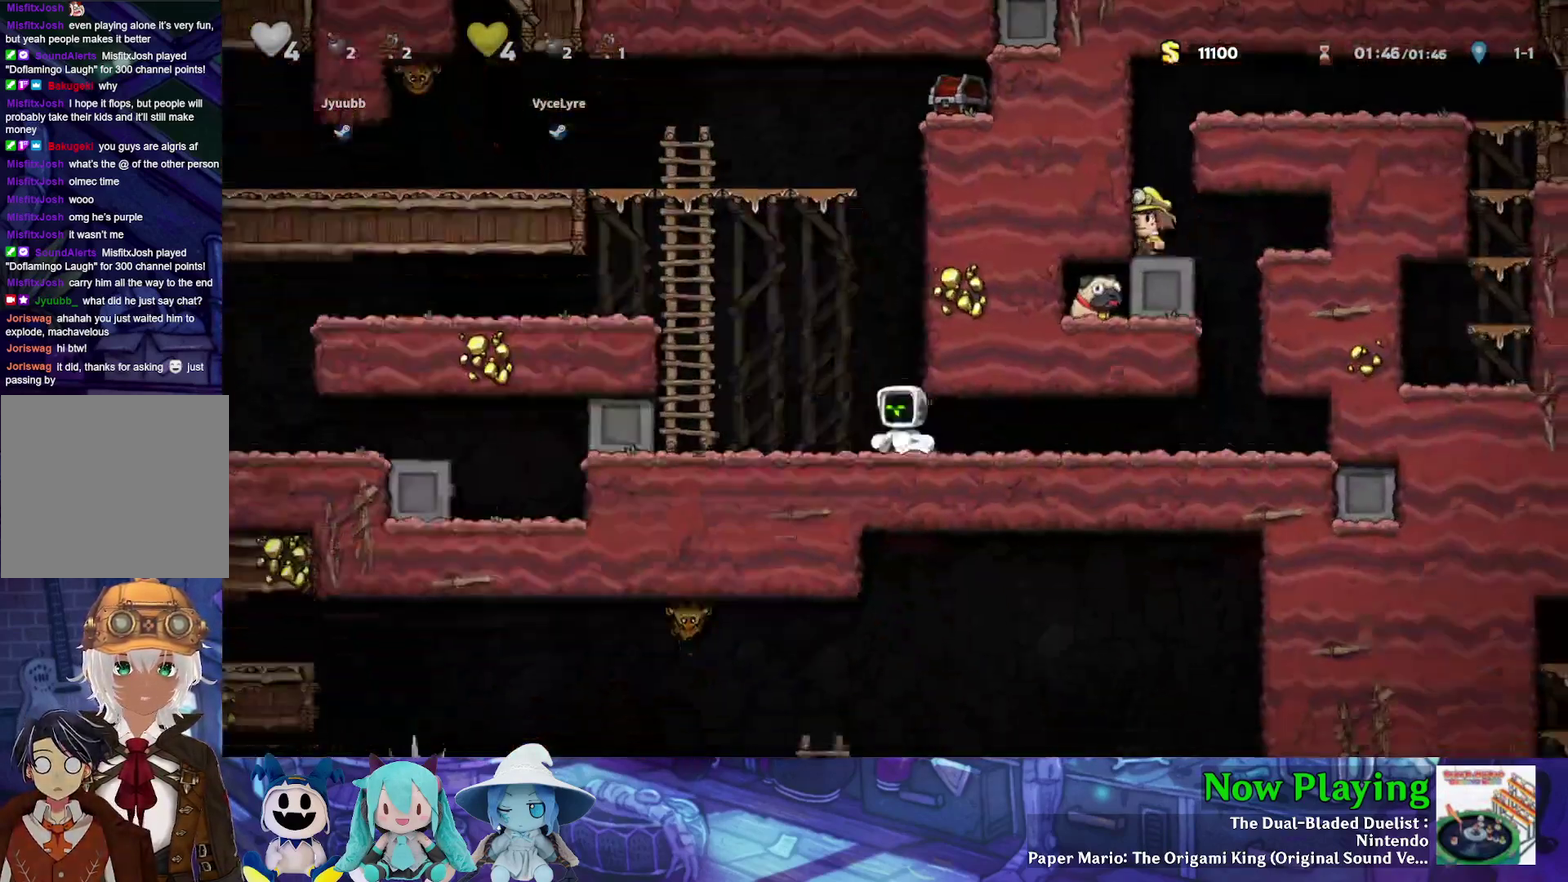
{"dt_ms": 300, "buttons": ["B", "Y", "DPAD_LEFT"], "left_stick": "center", "right_stick": "center", "events": [[133, "B", "down"]]}
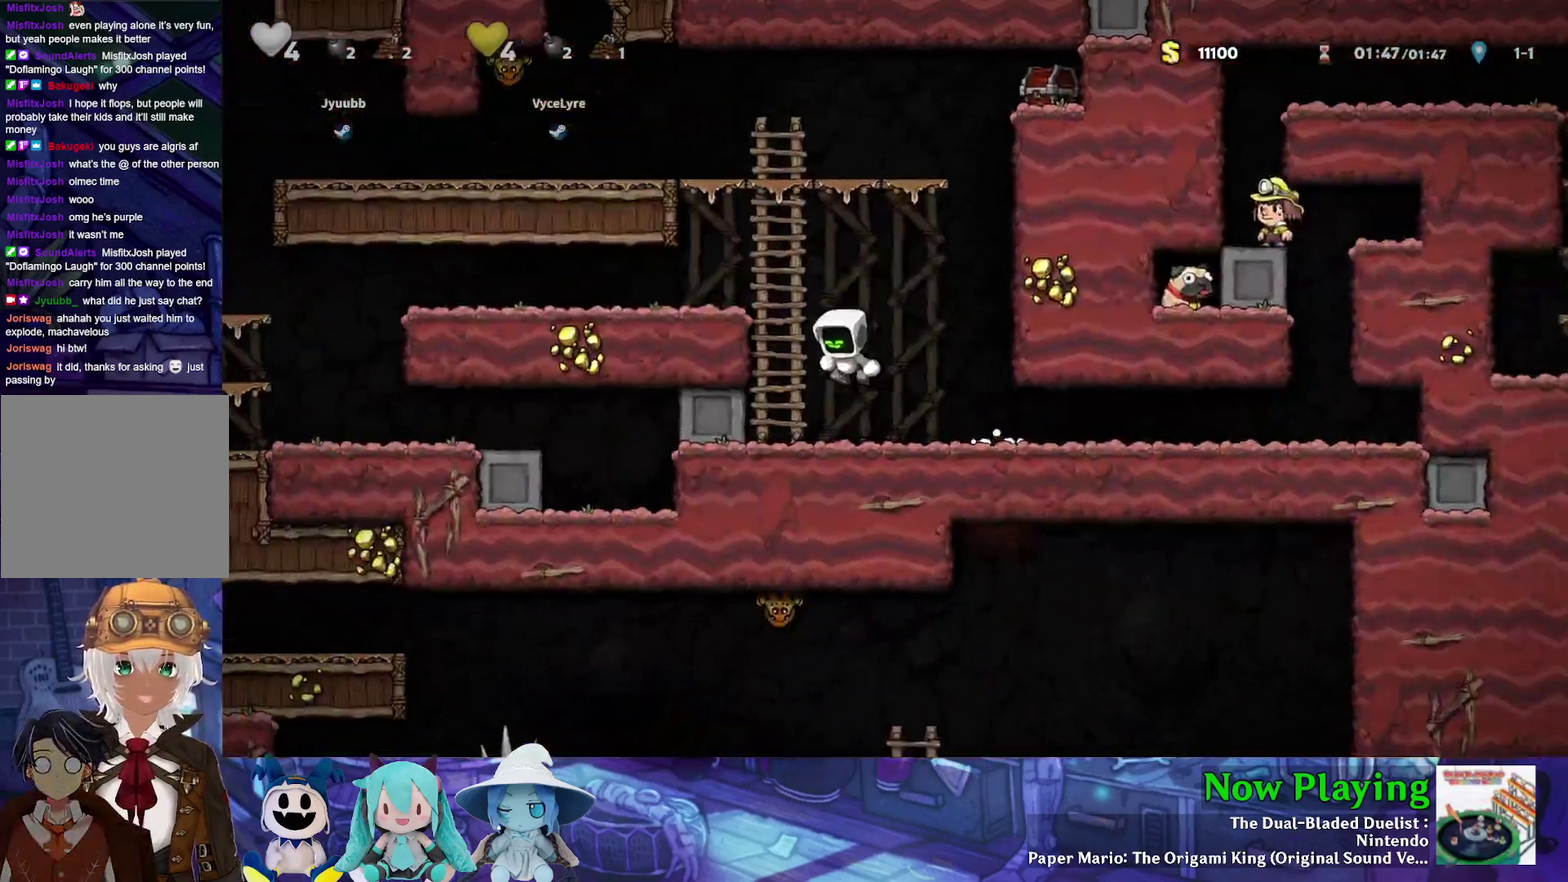
{"dt_ms": 400, "buttons": ["Y", "DPAD_UP"], "left_stick": "center", "right_stick": "center", "events": [[67, "DPAD_UP", "down"], [100, "DPAD_LEFT", "up"], [117, "B", "up"], [200, "B", "down"], [350, "B", "up"]]}
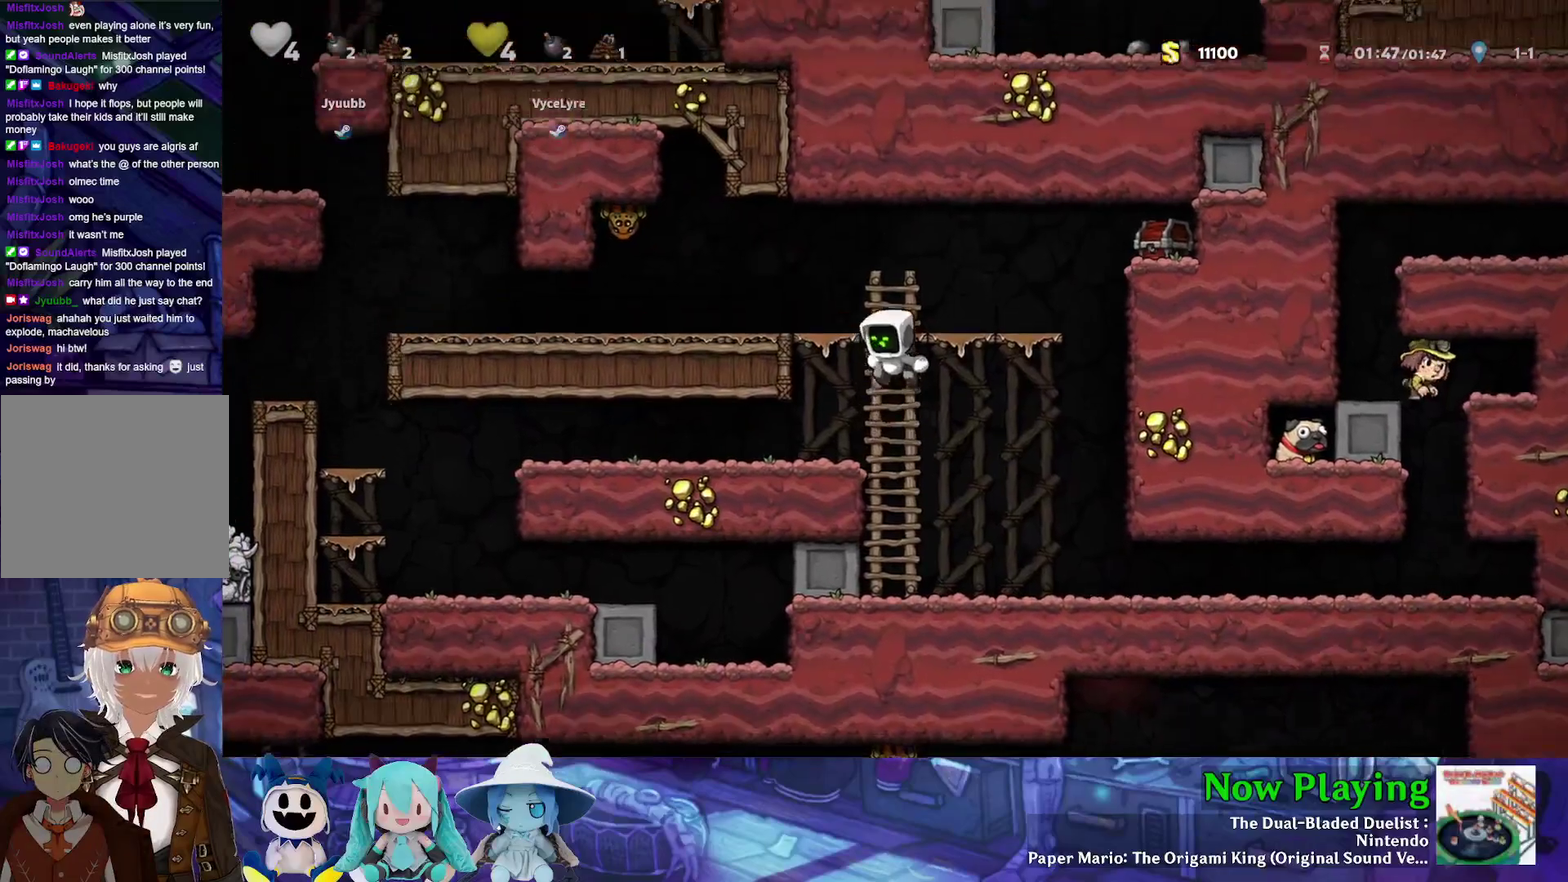
{"dt_ms": 400, "buttons": [], "left_stick": "center", "right_stick": "center", "events": [[50, "B", "down"], [50, "DPAD_RIGHT", "down"], [100, "DPAD_UP", "up"], [217, "B", "up"], [217, "Y", "up"], [333, "DPAD_RIGHT", "up"]]}